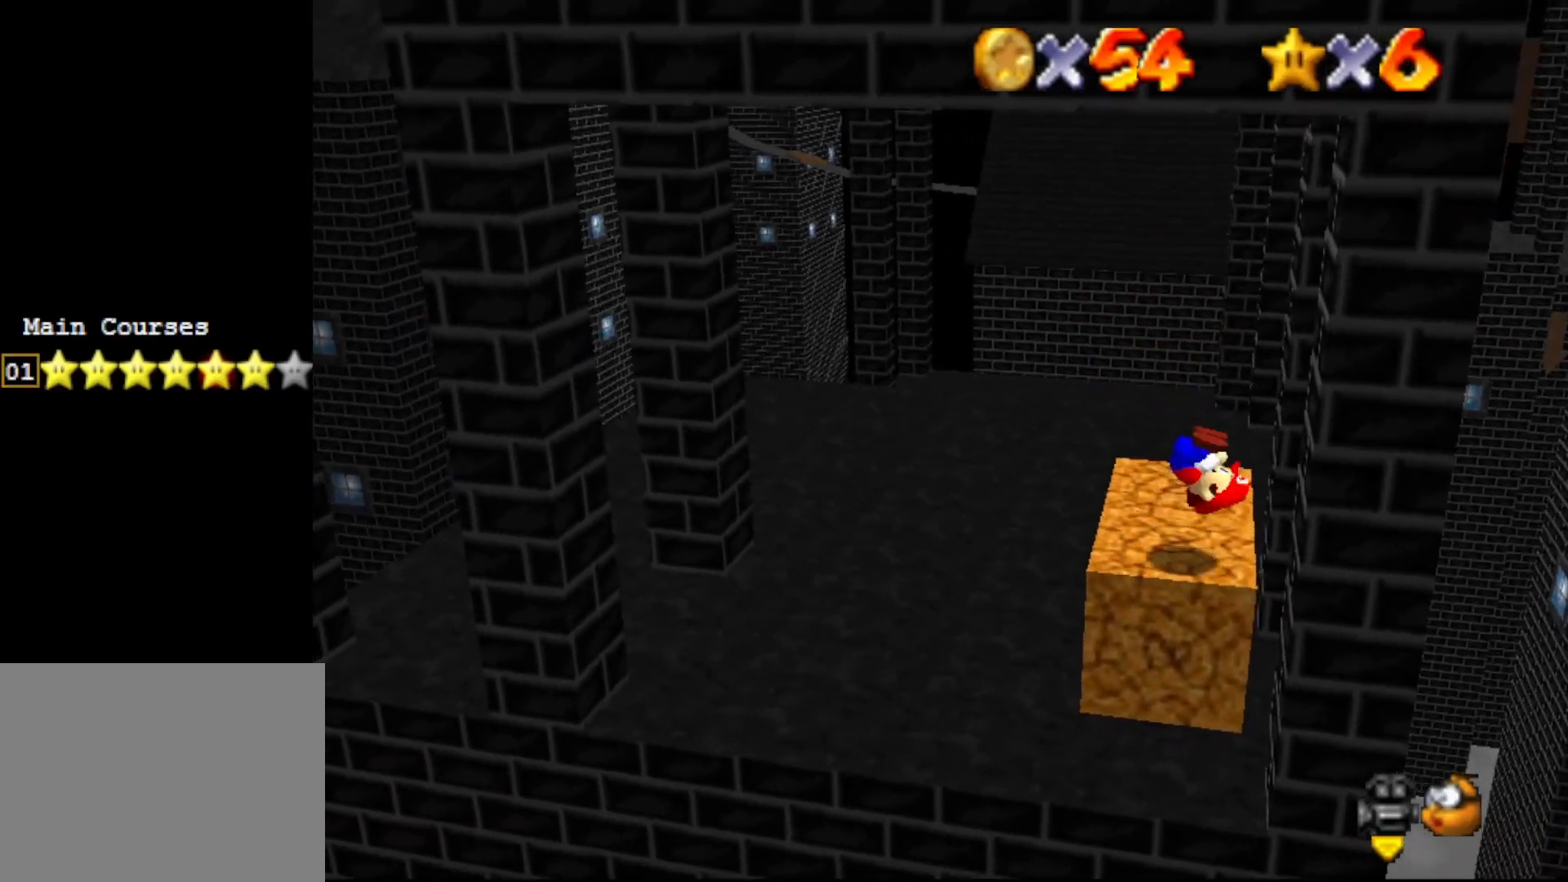
Gameplay with a controller (Nintendo layout); each line is a JSON object with the inputs held at the frame after it. "events" lists button and stick changes between this image and that frame as [ms after this image, input, new state], when the widget could be followed in between. Not read: L3 R3 Z.
{"buttons": [], "left_stick": "center", "events": []}
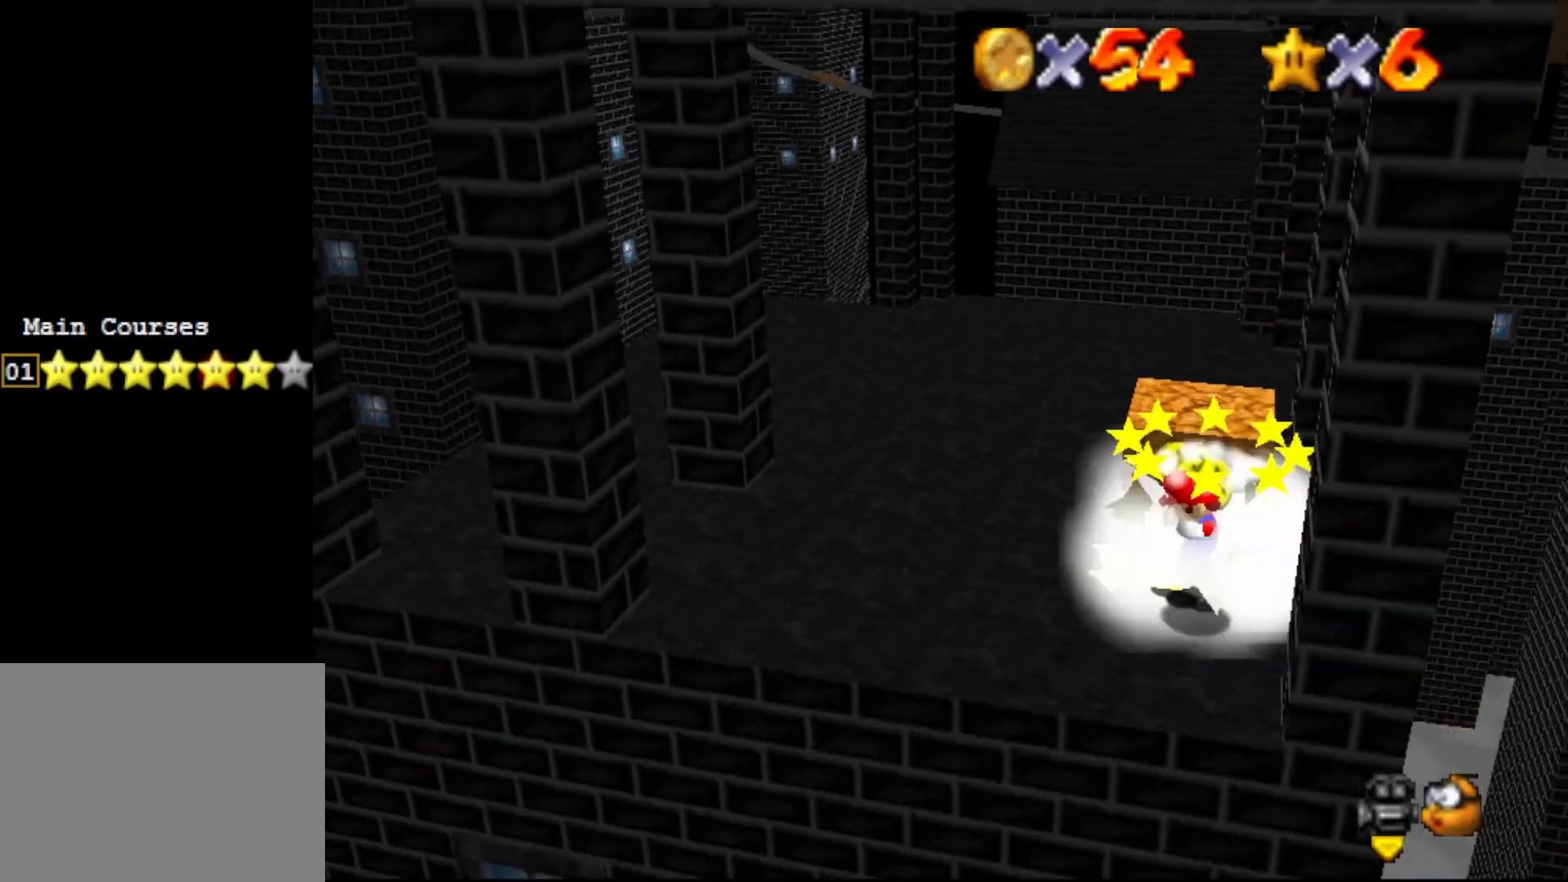
{"buttons": ["A"], "left_stick": "up-left", "events": [[117, "A", "down"], [300, "left_stick", "up"], [350, "left_stick", "up-left"]]}
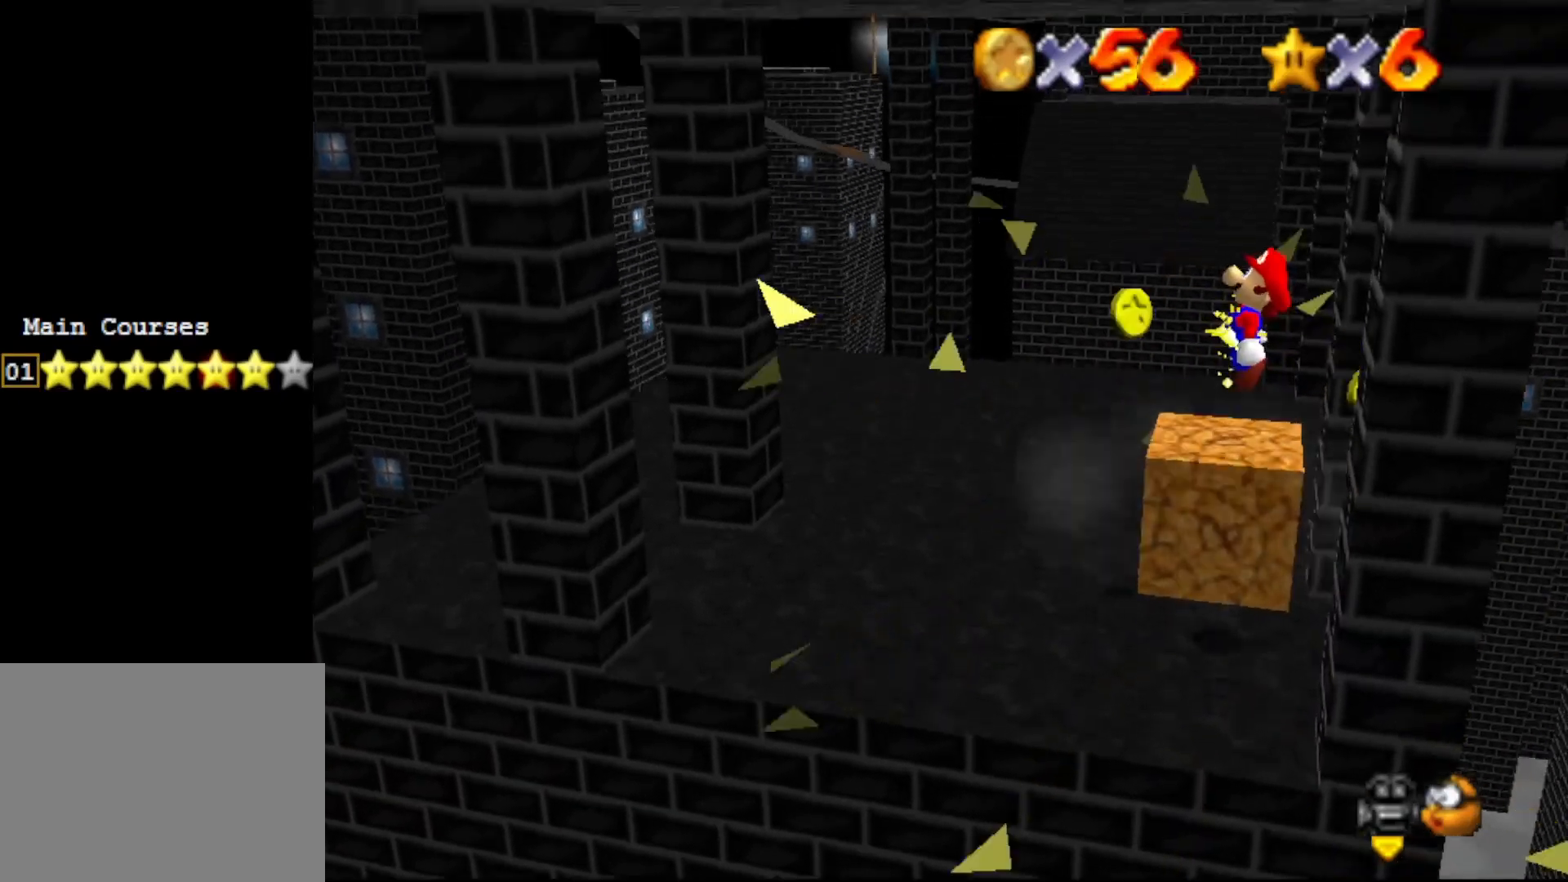
{"buttons": [], "left_stick": "left", "events": [[17, "left_stick", "up-right"], [133, "left_stick", "right"], [400, "A", "up"], [400, "left_stick", "left"]]}
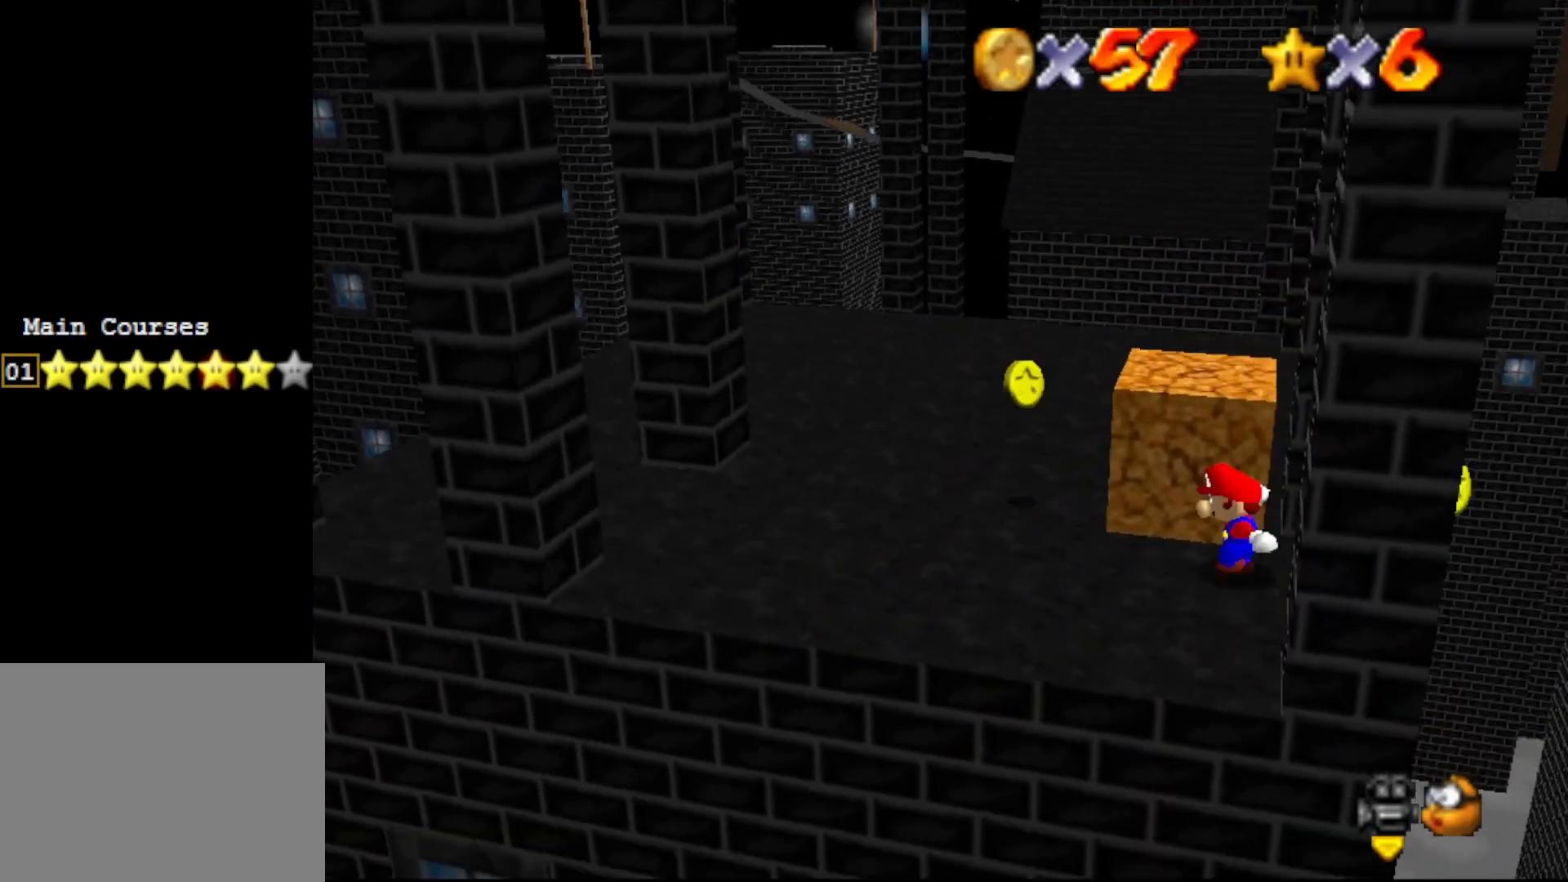
{"buttons": [], "left_stick": "left", "events": [[217, "A", "down"], [283, "A", "up"]]}
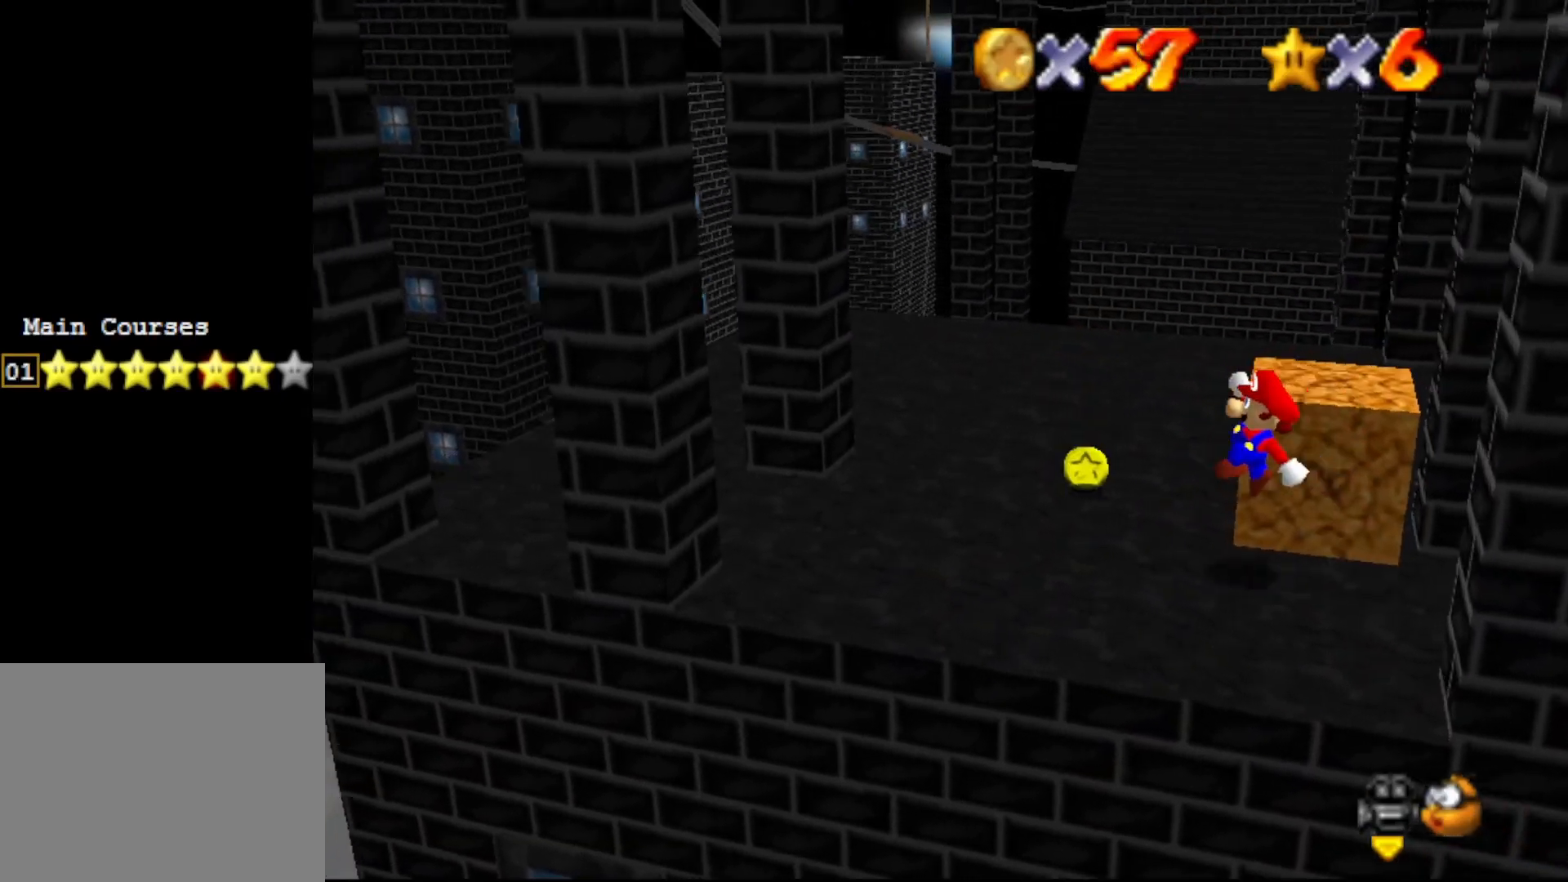
{"buttons": [], "left_stick": "up-left", "events": [[150, "left_stick", "up-left"]]}
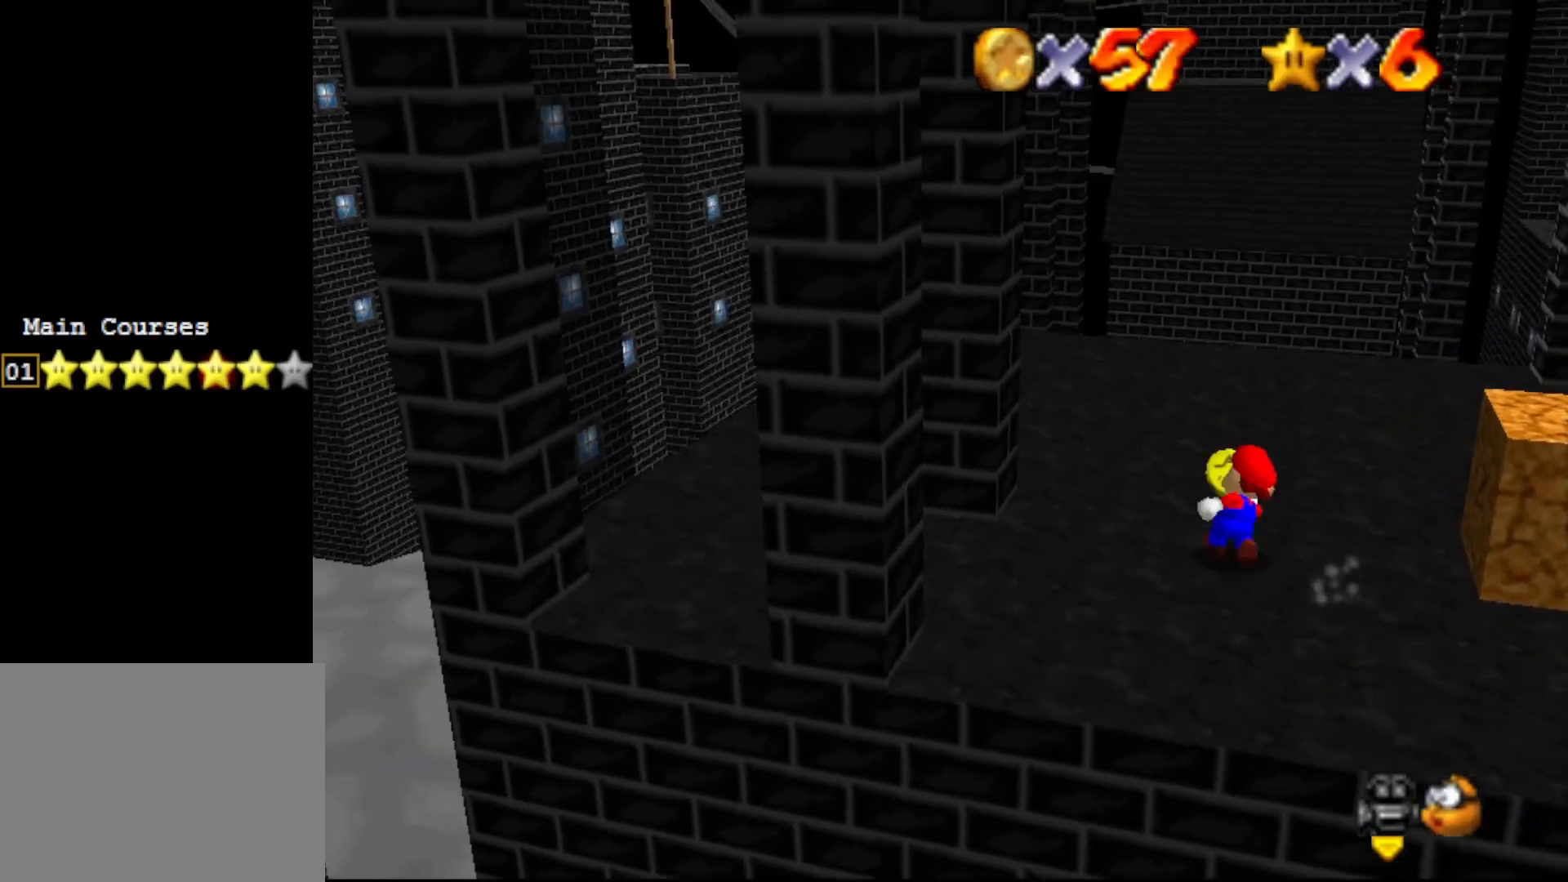
{"buttons": [], "left_stick": "up-right", "events": [[17, "left_stick", "up"], [217, "left_stick", "up-right"]]}
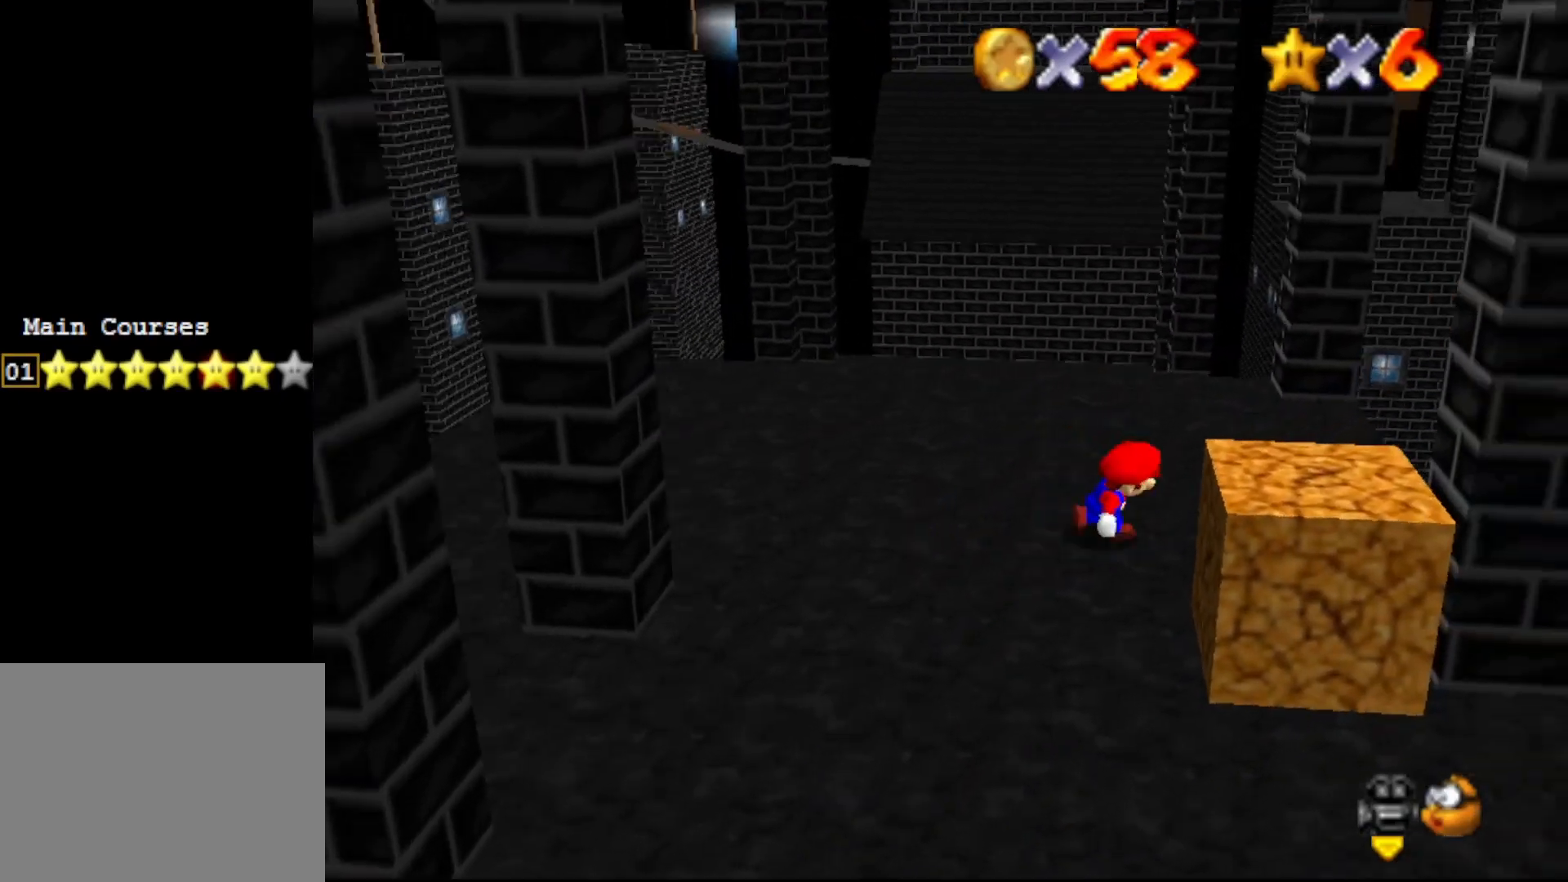
{"buttons": ["A"], "left_stick": "center", "events": [[50, "left_stick", "down-right"], [167, "left_stick", "down"], [333, "A", "down"], [467, "left_stick", "center"]]}
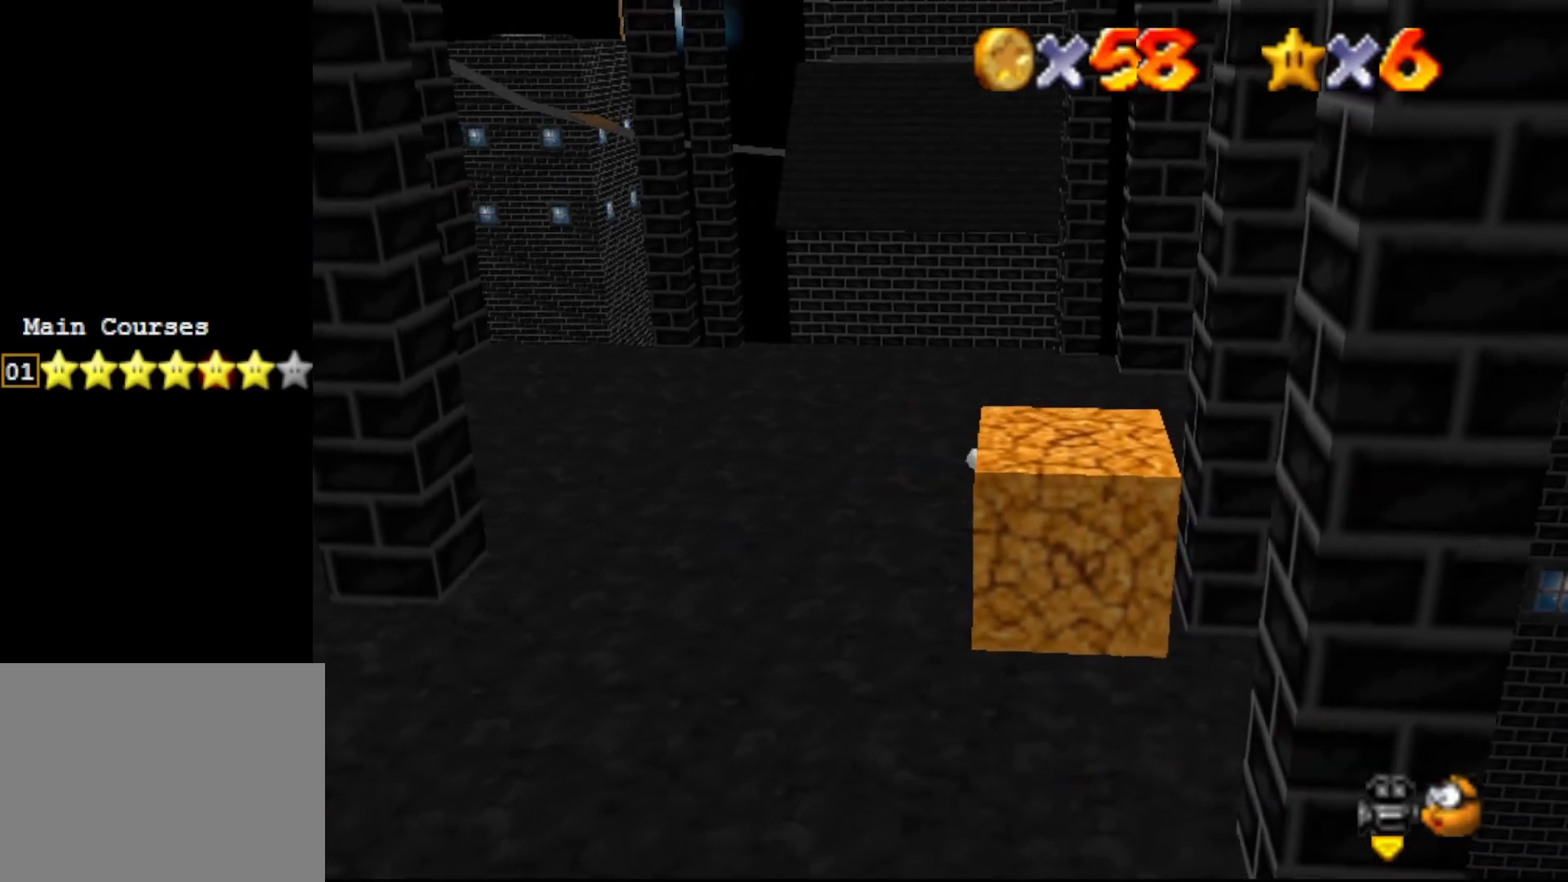
{"buttons": ["A"], "left_stick": "down-right", "events": [[100, "left_stick", "down-right"], [217, "A", "up"], [250, "left_stick", "center"], [283, "A", "down"], [433, "left_stick", "down-right"]]}
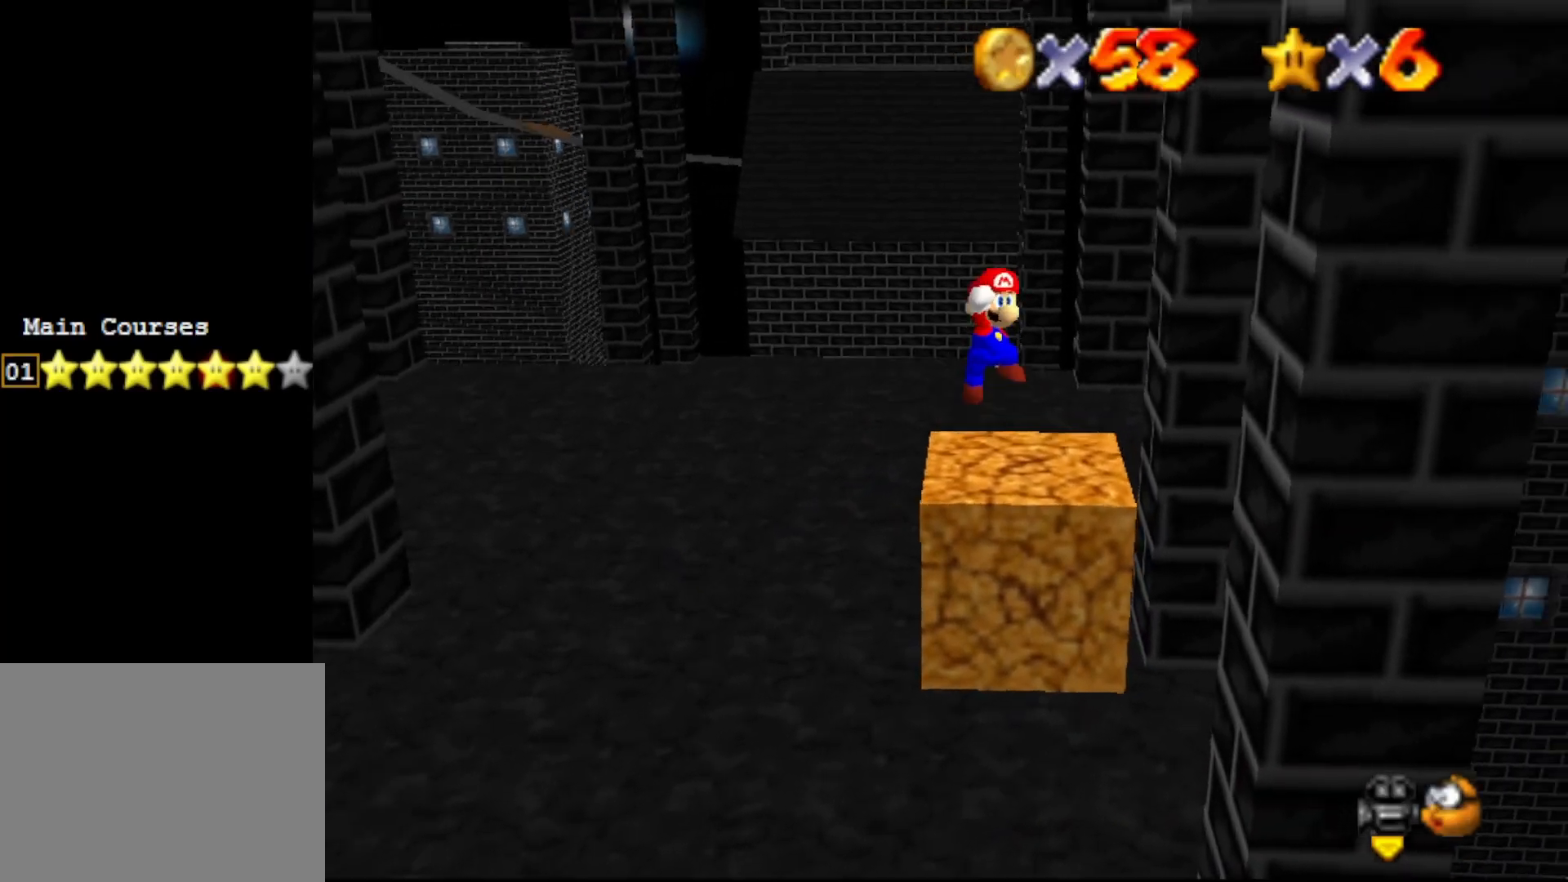
{"buttons": [], "left_stick": "down", "events": [[67, "left_stick", "down"], [150, "B", "down"], [183, "A", "up"], [283, "B", "up"]]}
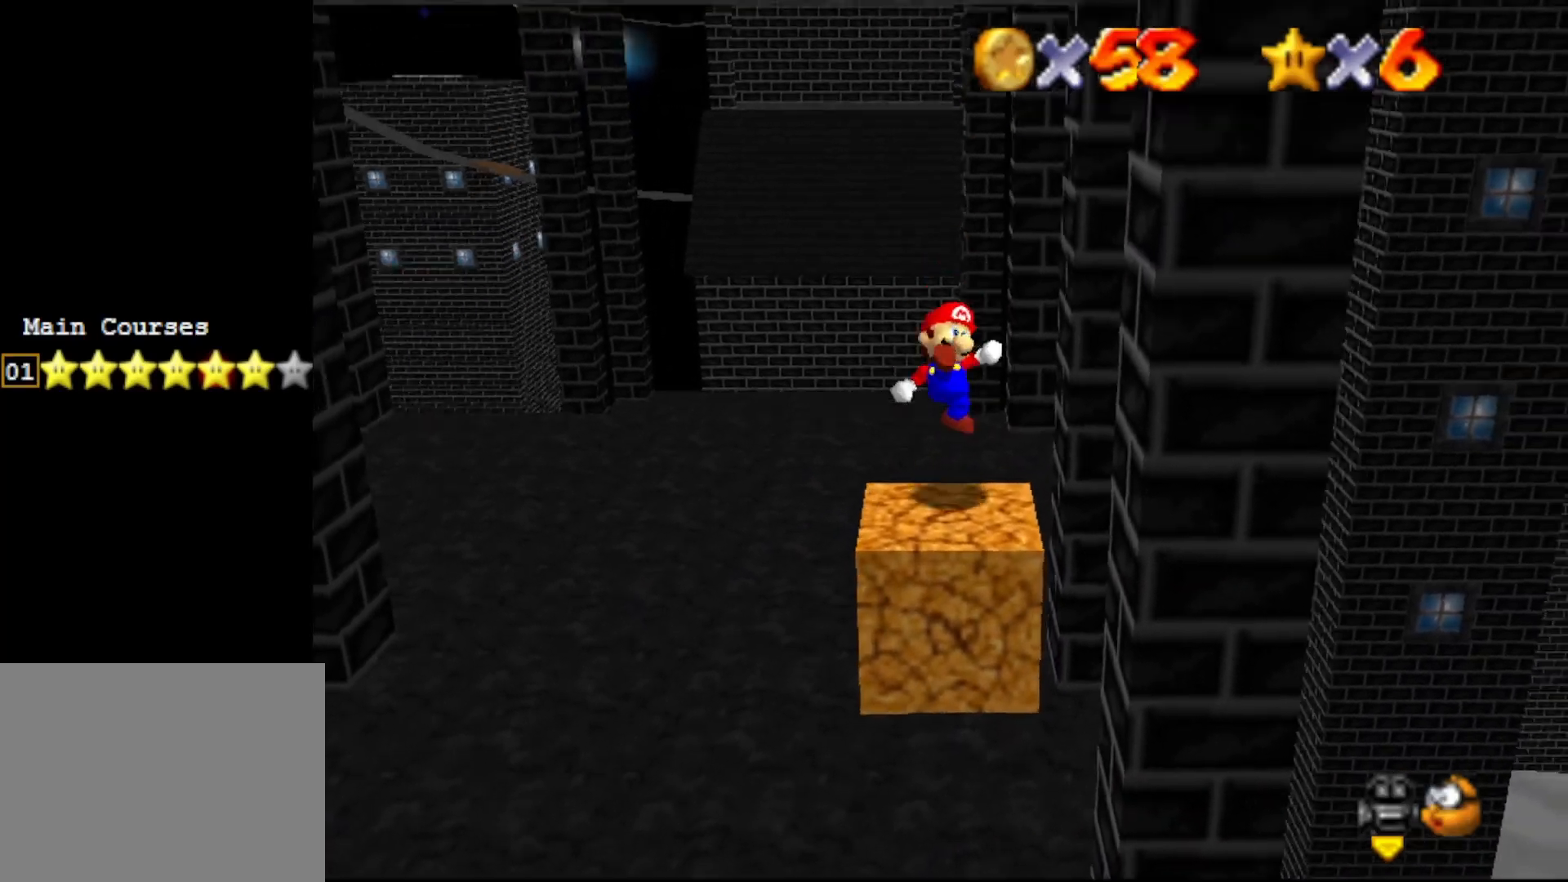
{"buttons": [], "left_stick": "center", "events": [[50, "left_stick", "center"], [150, "A", "down"], [233, "A", "up"]]}
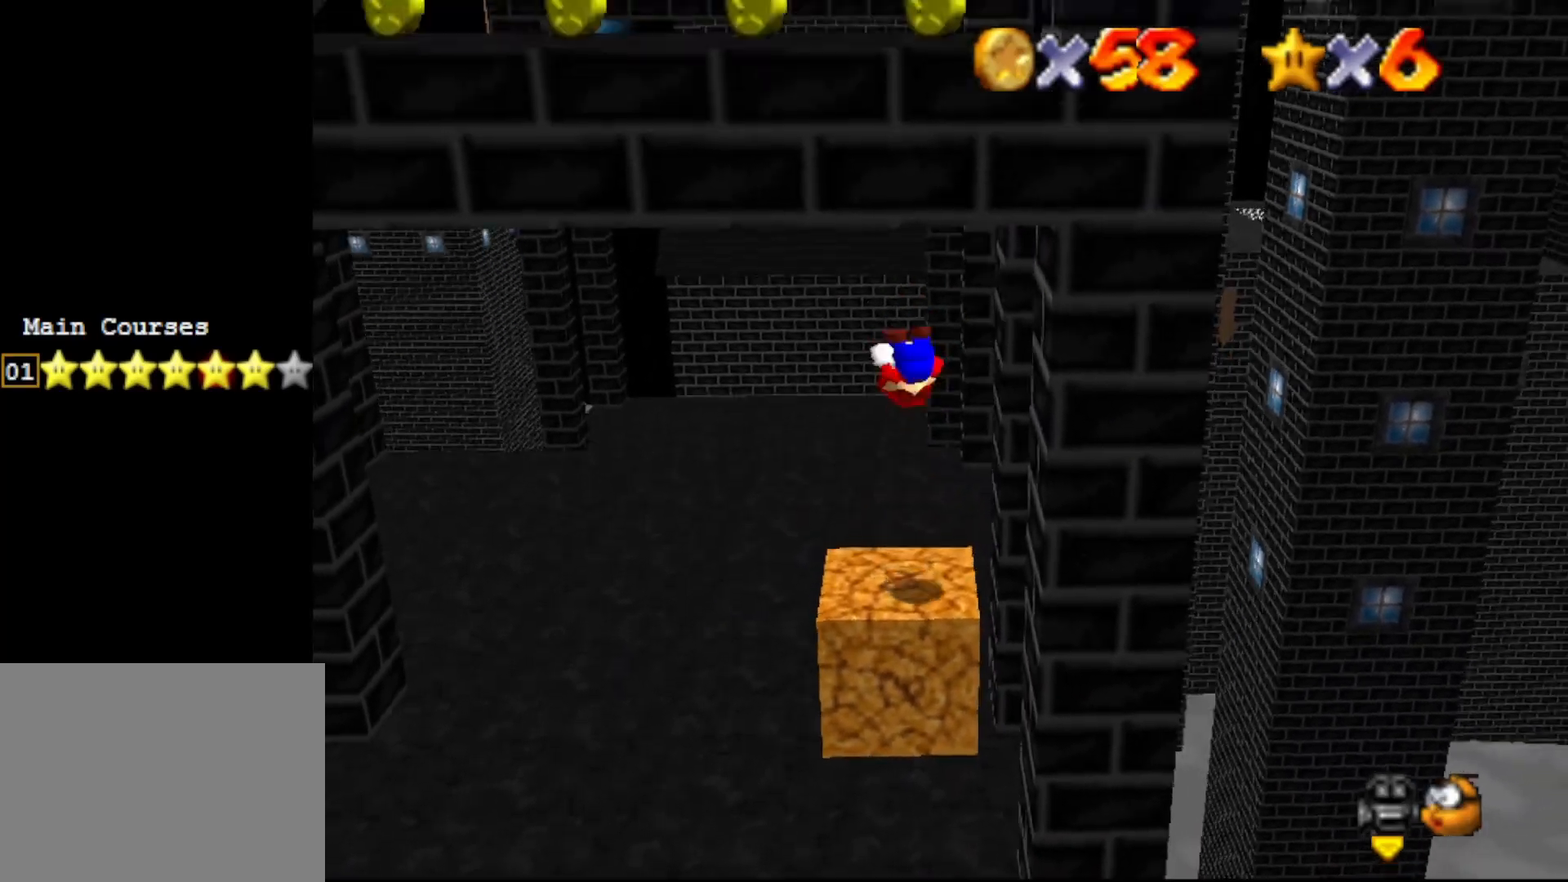
{"buttons": [], "left_stick": "center", "events": []}
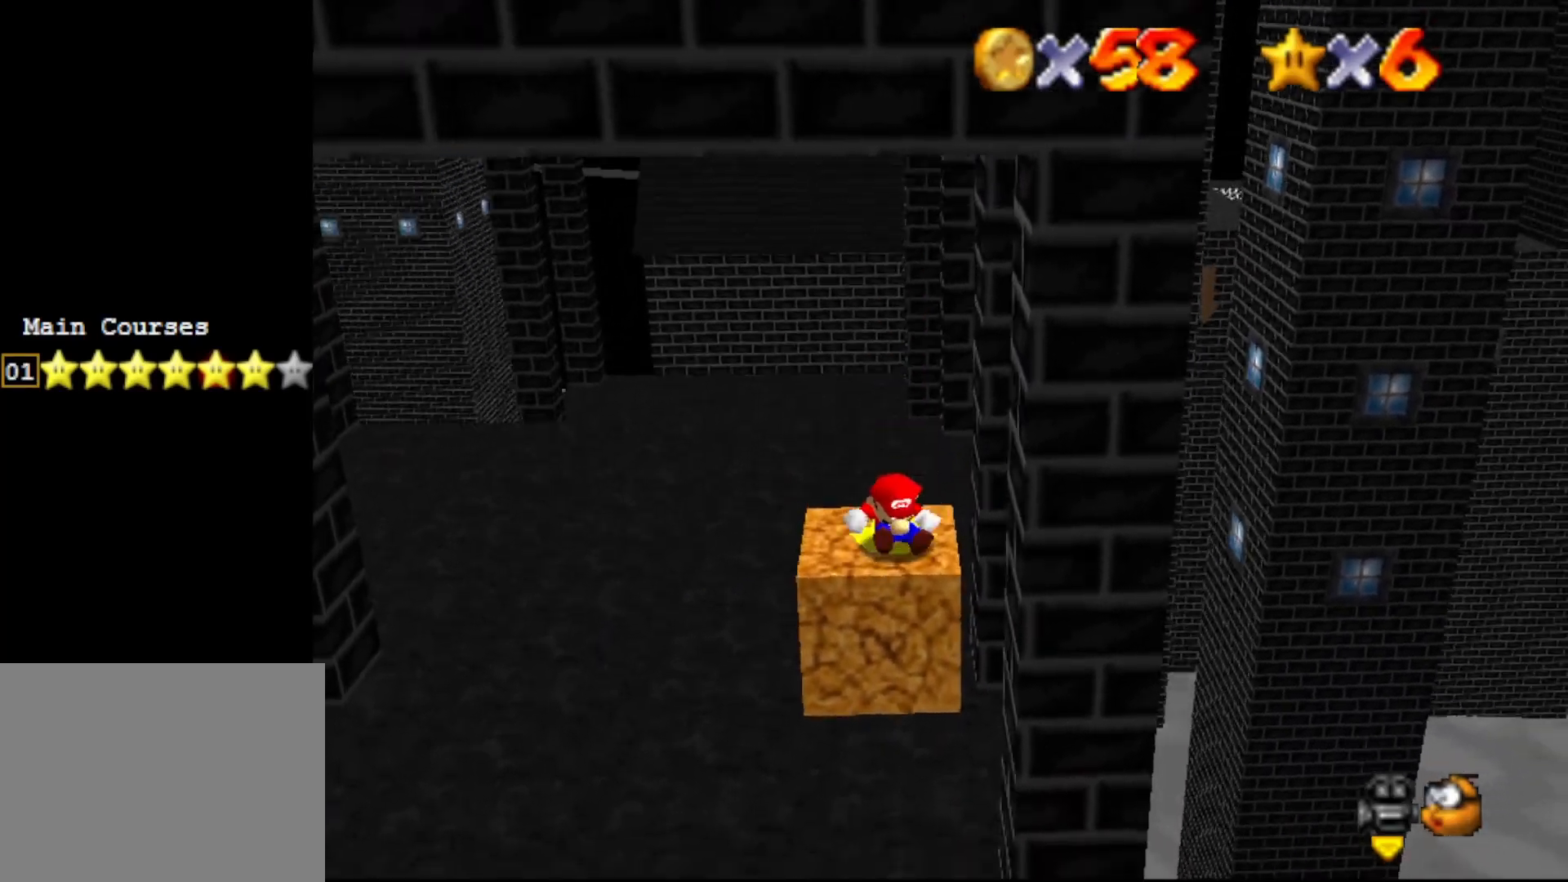
{"buttons": ["A"], "left_stick": "left", "events": [[167, "A", "down"], [383, "left_stick", "left"]]}
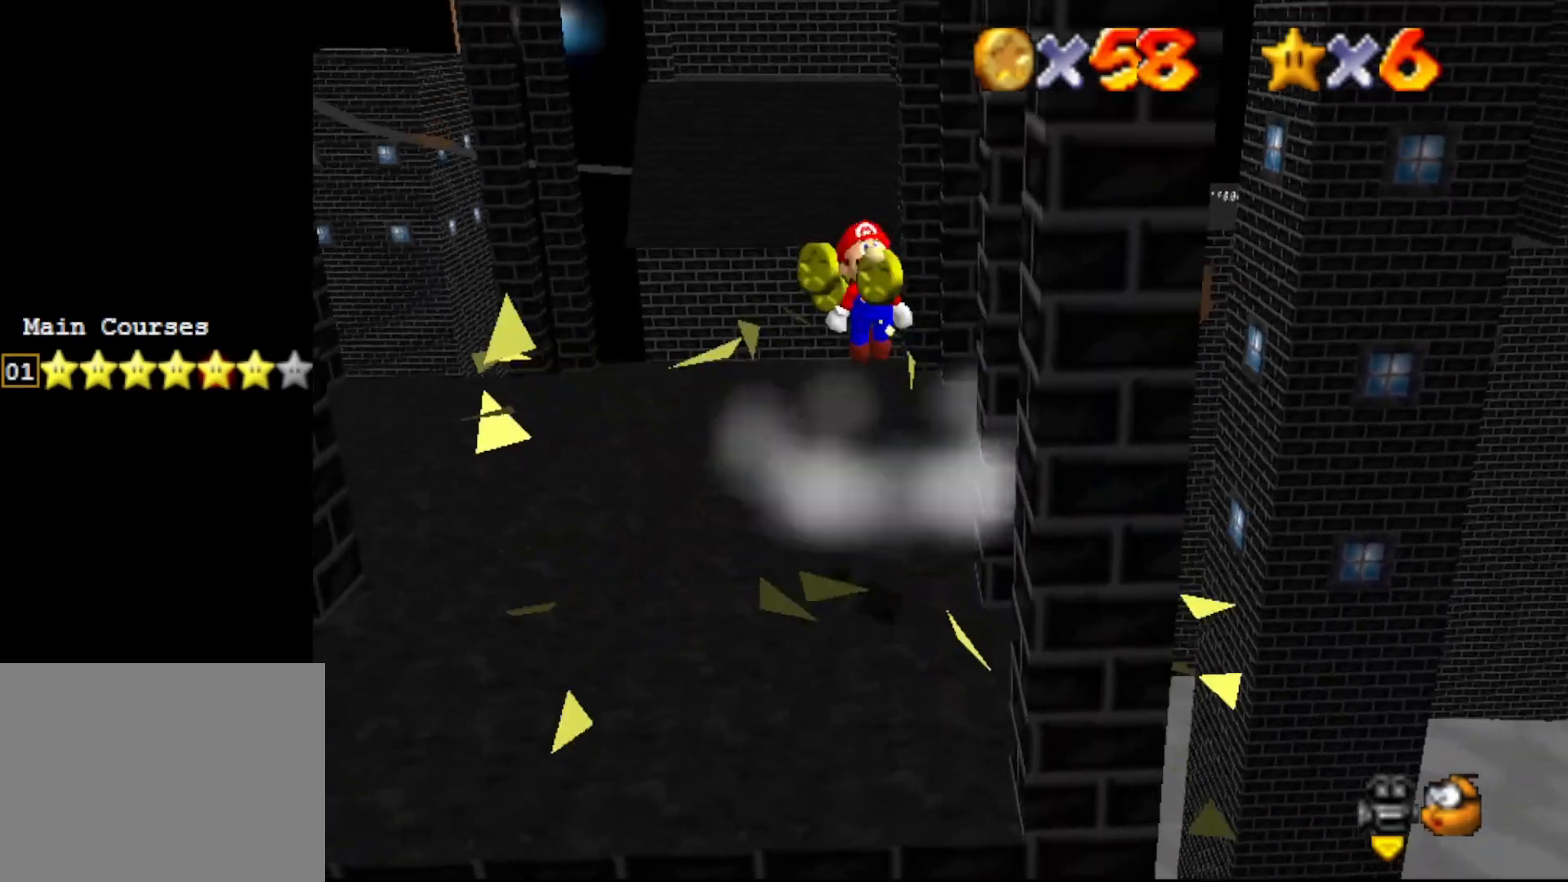
{"buttons": [], "left_stick": "center", "events": [[150, "left_stick", "up"], [217, "A", "up"], [283, "left_stick", "center"]]}
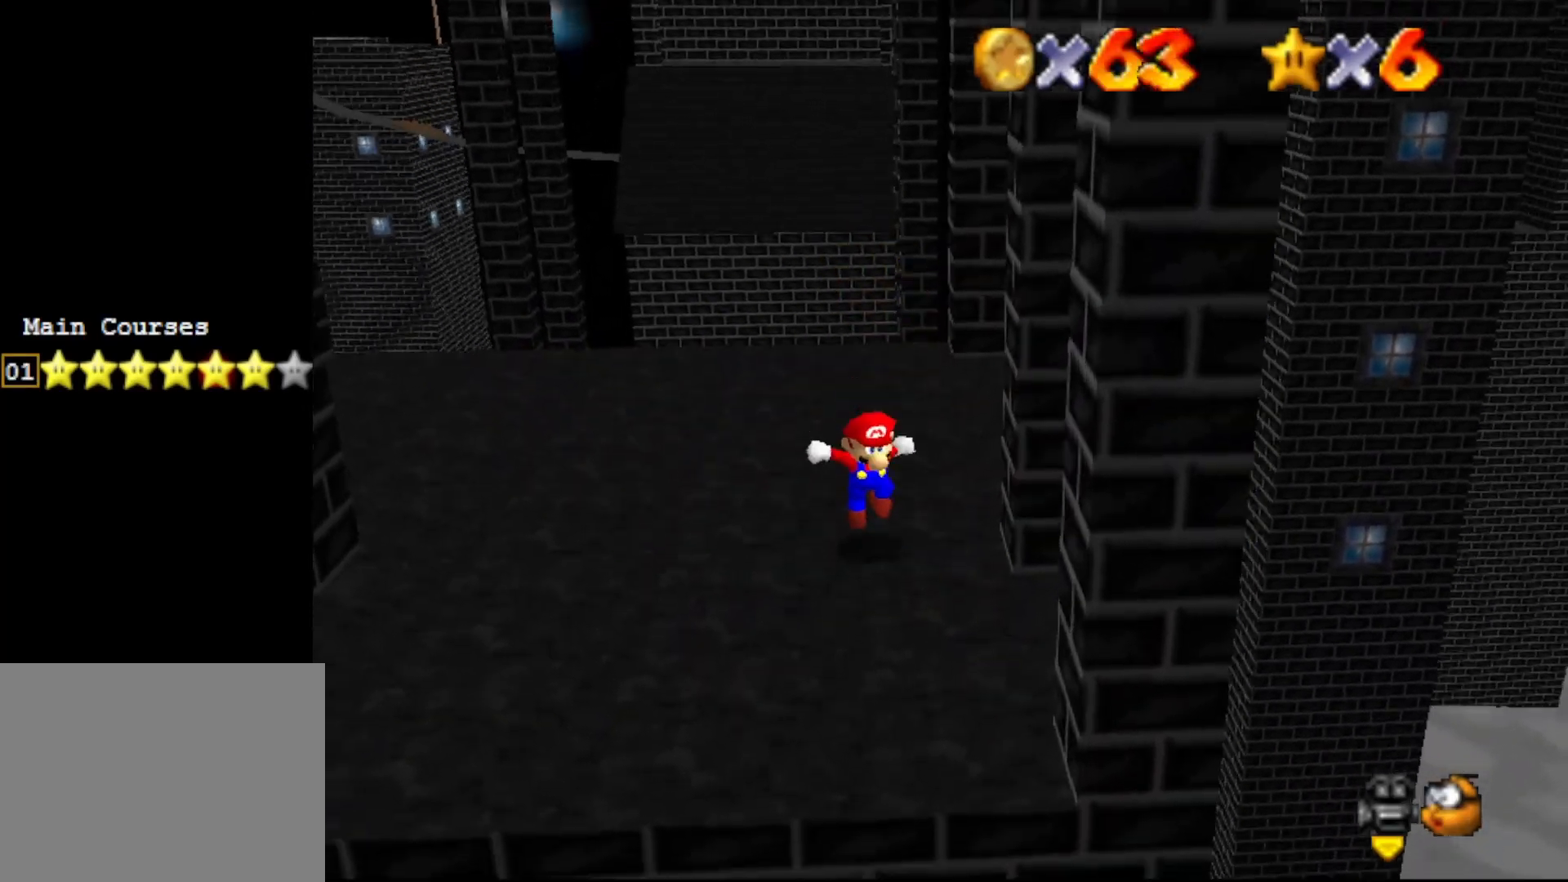
{"buttons": [], "left_stick": "center", "events": []}
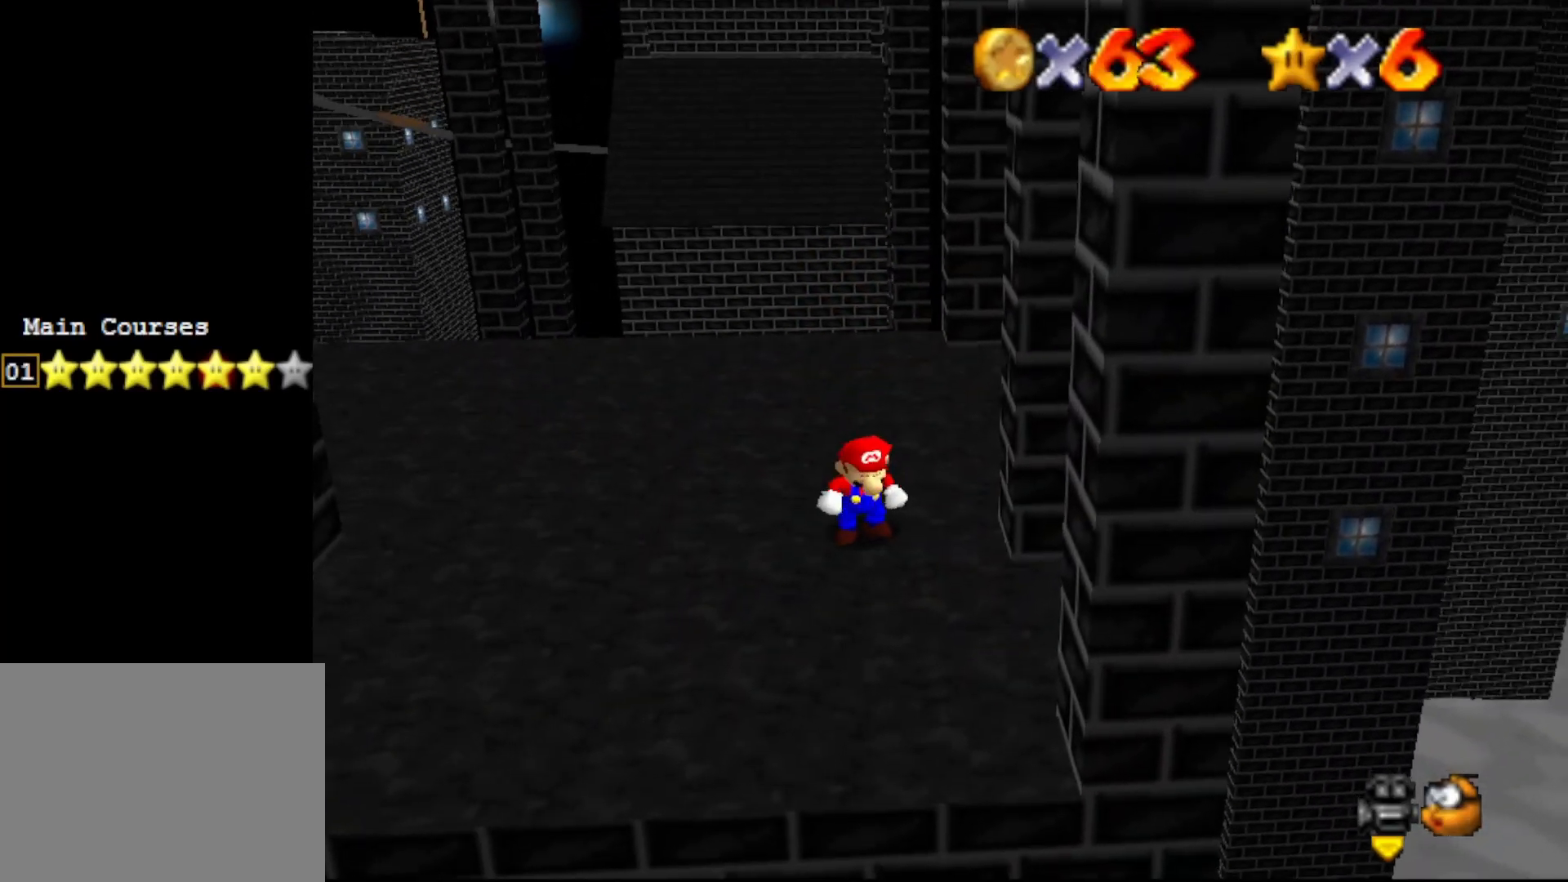
{"buttons": [], "left_stick": "center", "events": [[83, "C_RIGHT", "down"], [133, "C_RIGHT", "up"], [233, "C_RIGHT", "down"], [300, "C_RIGHT", "up"]]}
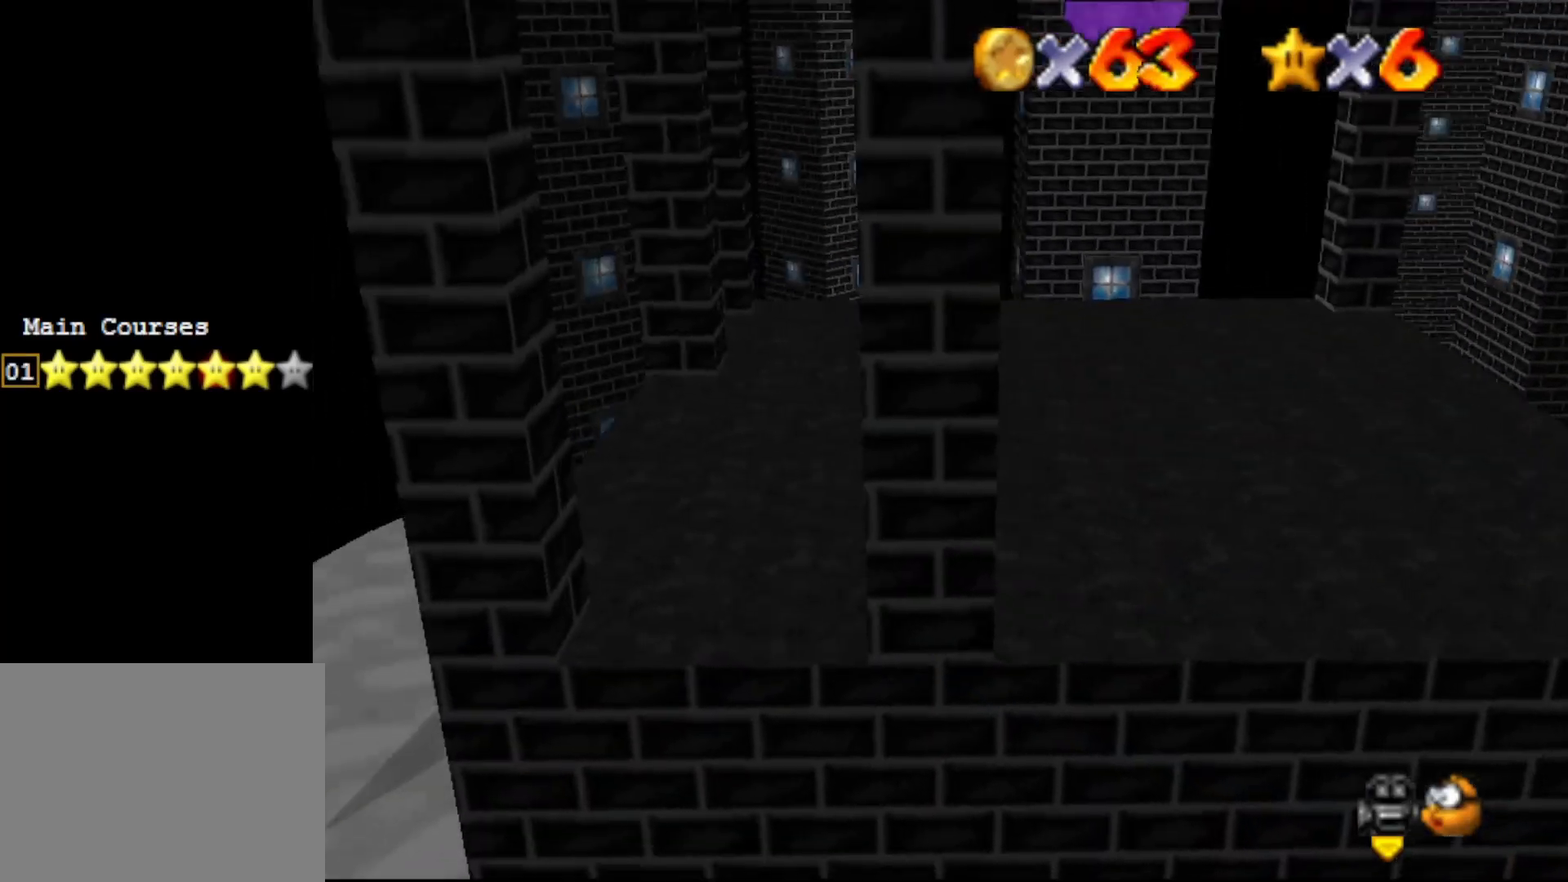
{"buttons": [], "left_stick": "up", "events": [[167, "left_stick", "right"], [433, "left_stick", "up"]]}
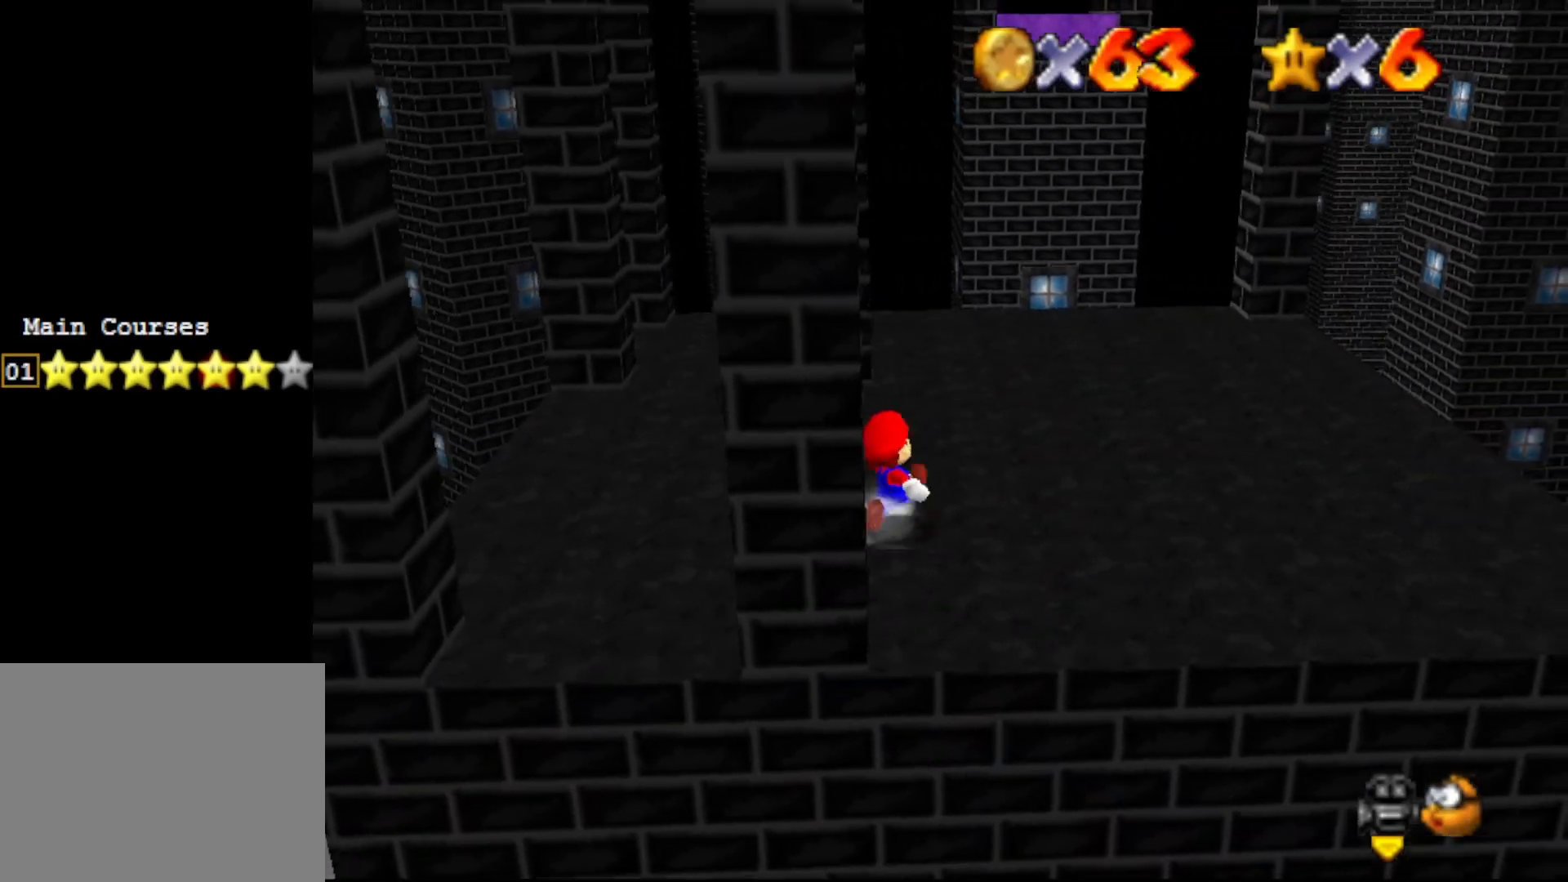
{"buttons": ["C_RIGHT"], "left_stick": "up-left", "events": [[250, "A", "down"], [317, "left_stick", "up-left"], [367, "A", "up"], [500, "C_RIGHT", "down"]]}
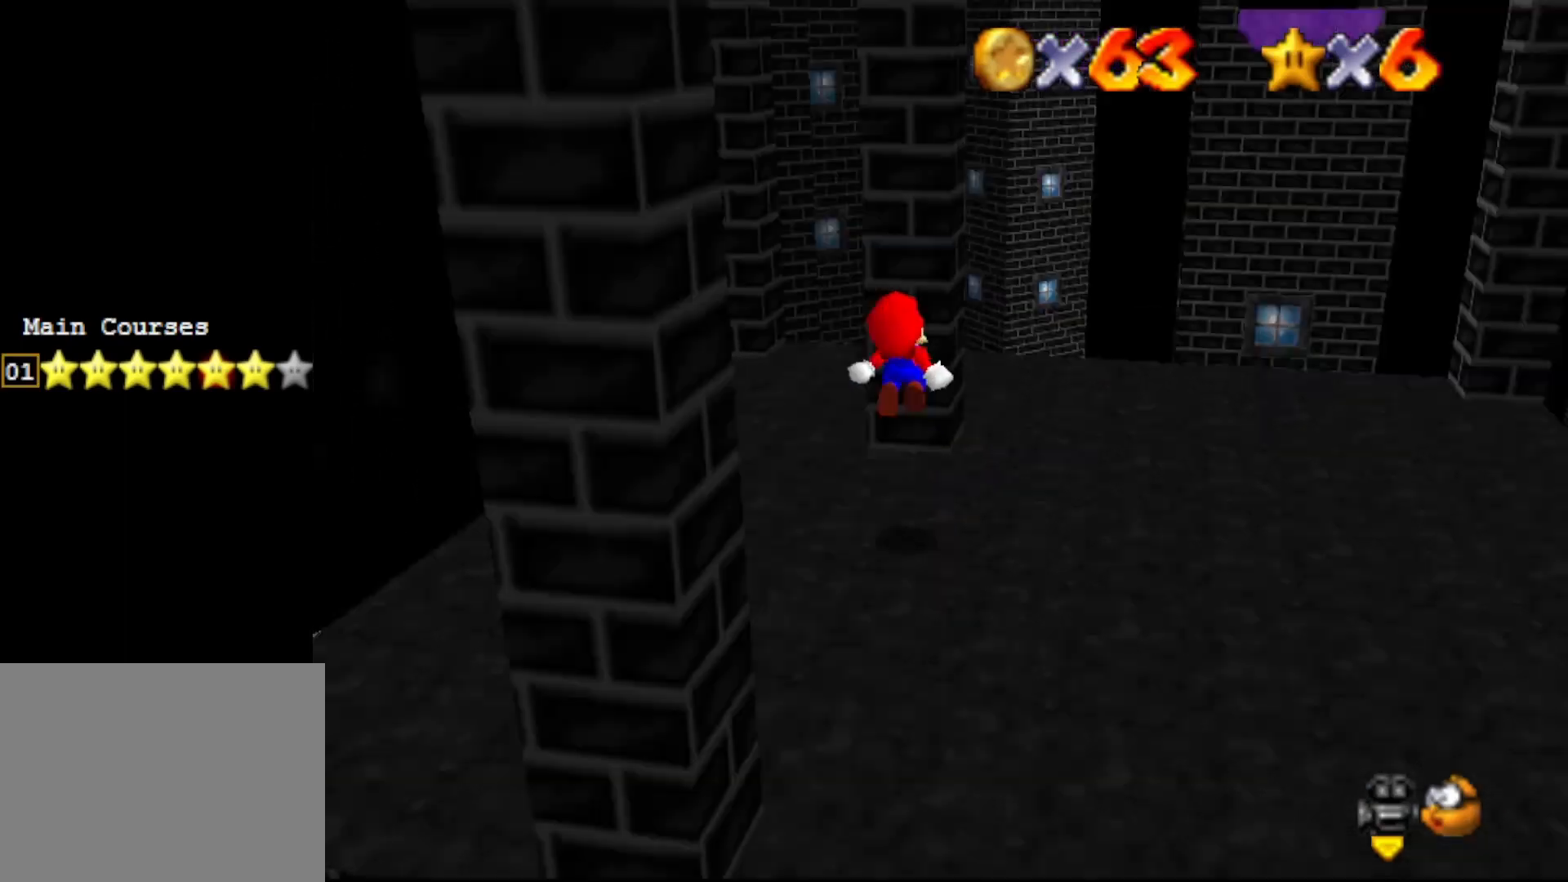
{"buttons": ["A"], "left_stick": "down-right", "events": [[33, "left_stick", "up"], [67, "C_RIGHT", "up"], [333, "A", "down"], [367, "left_stick", "down"], [483, "left_stick", "down-right"]]}
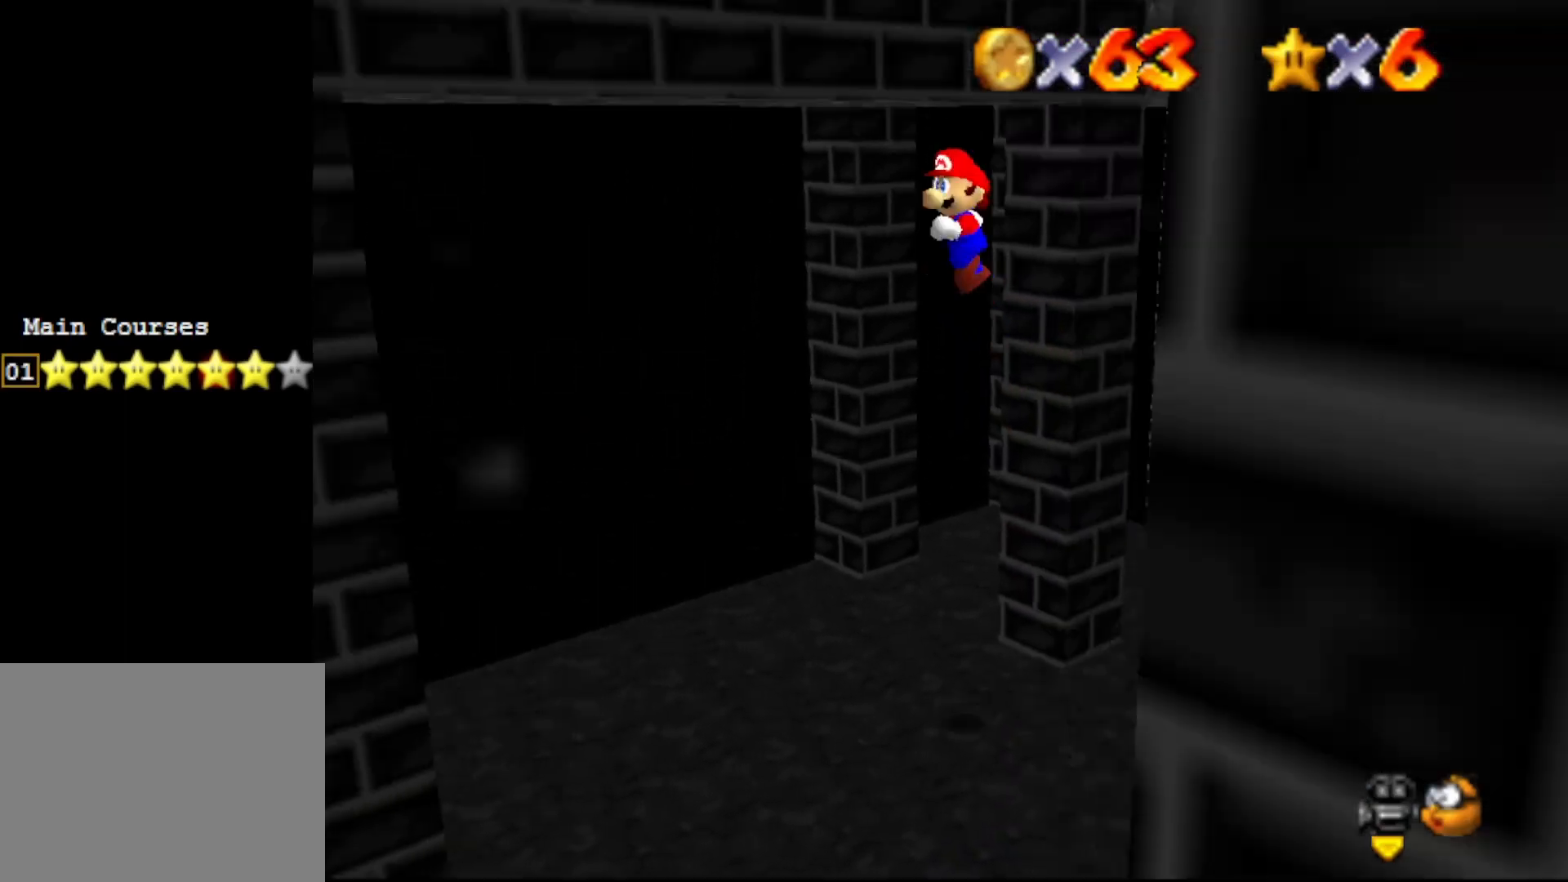
{"buttons": [], "left_stick": "up-left", "events": [[133, "left_stick", "up-right"], [200, "left_stick", "up-left"], [400, "A", "up"]]}
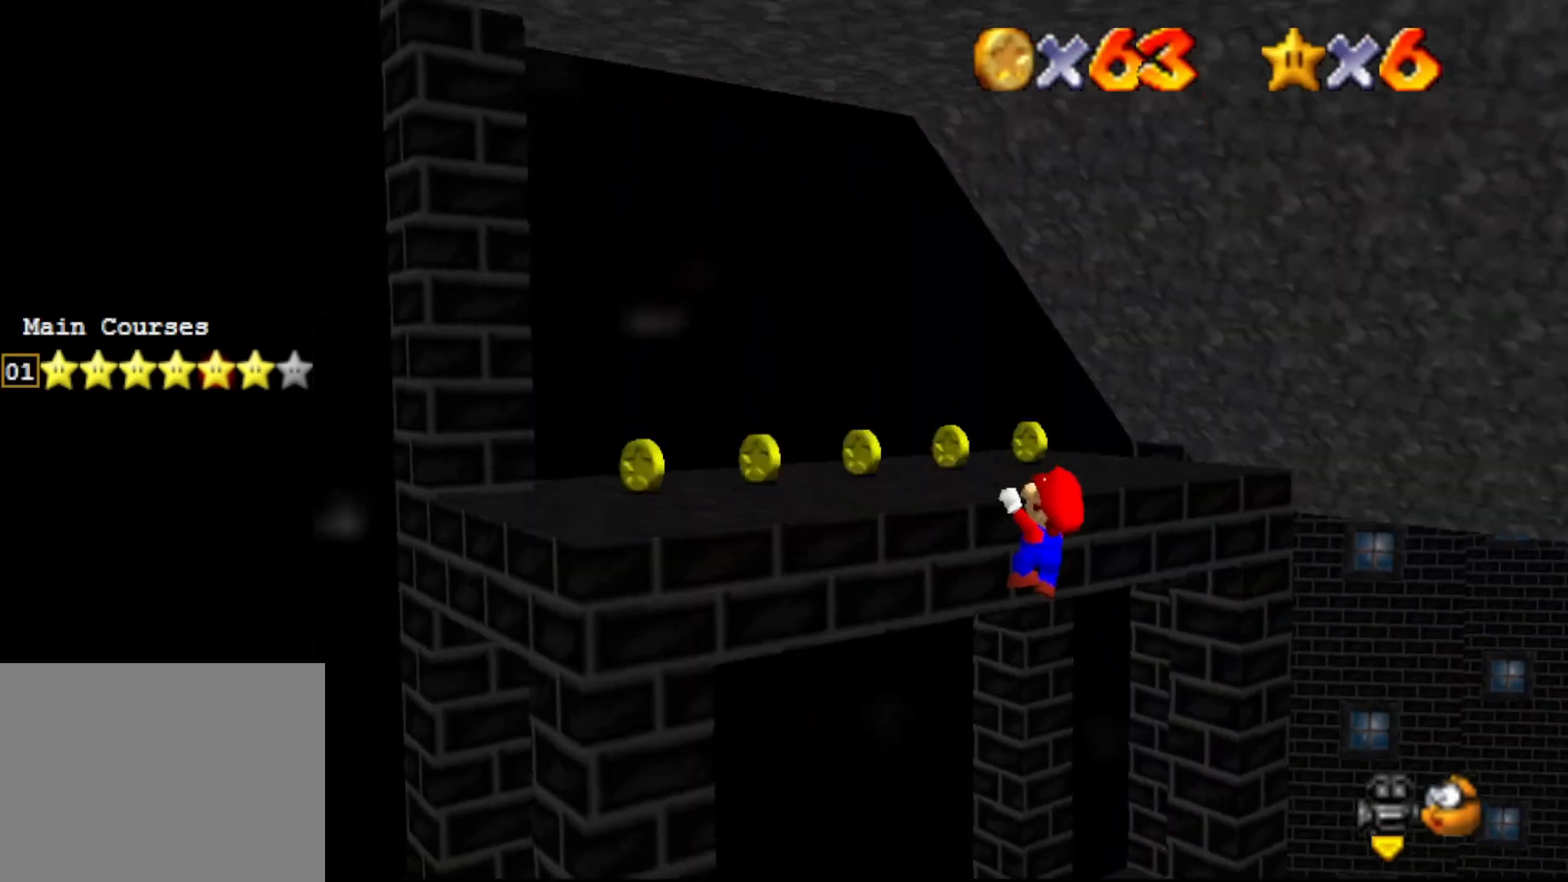
{"buttons": [], "left_stick": "up", "events": [[17, "A", "down"], [133, "A", "up"], [150, "left_stick", "center"], [317, "C_LEFT", "down"], [383, "left_stick", "up"], [417, "C_LEFT", "up"]]}
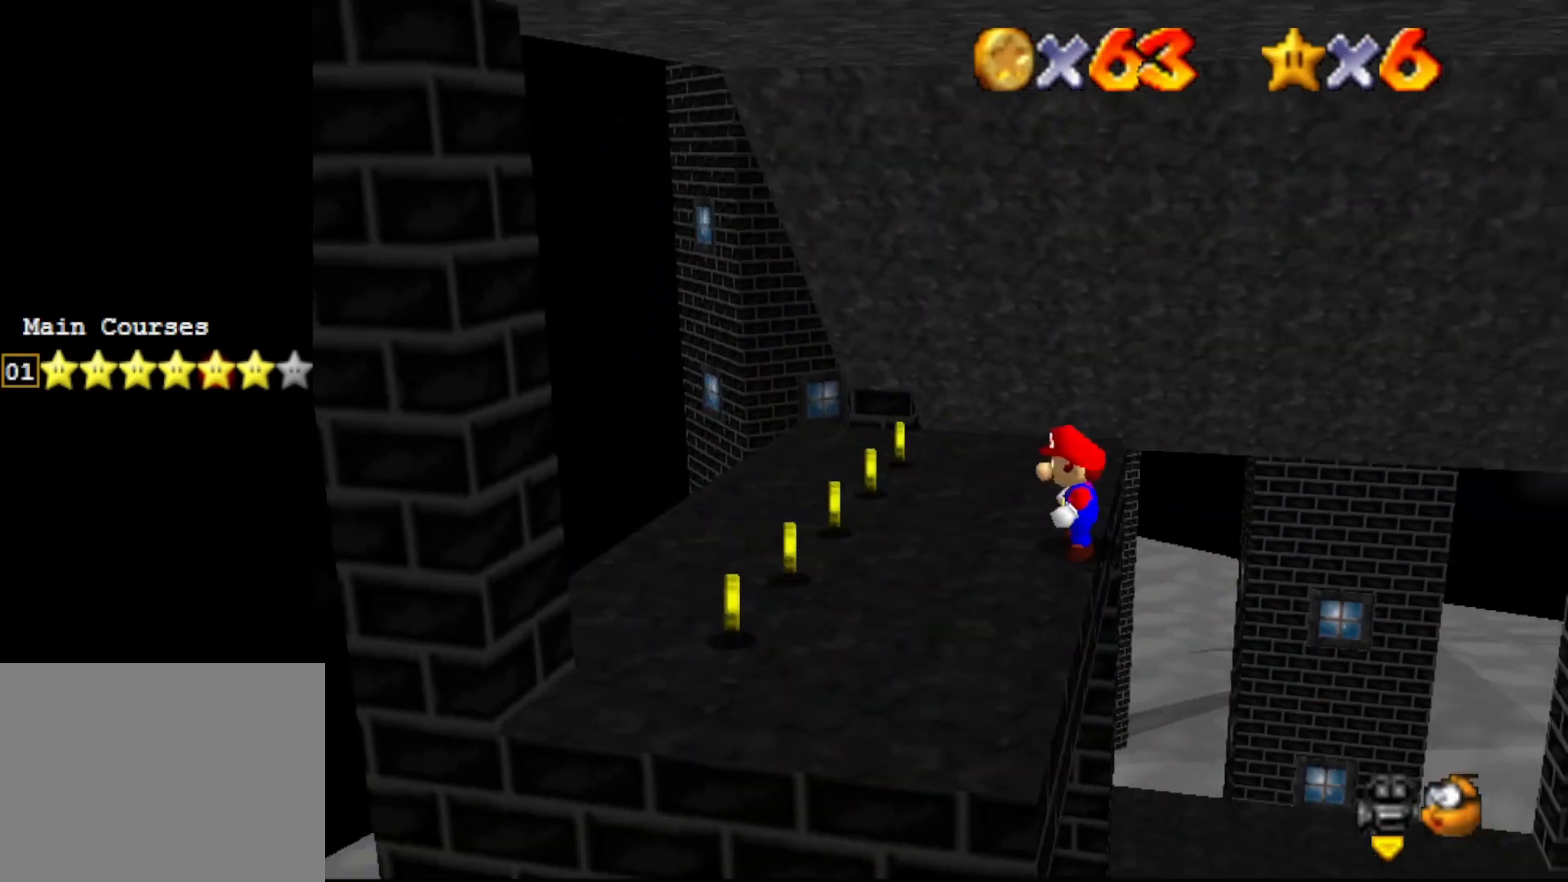
{"buttons": ["C_RIGHT"], "left_stick": "up-left", "events": [[67, "left_stick", "up-left"], [100, "C_LEFT", "down"], [217, "C_LEFT", "up"], [500, "C_RIGHT", "down"]]}
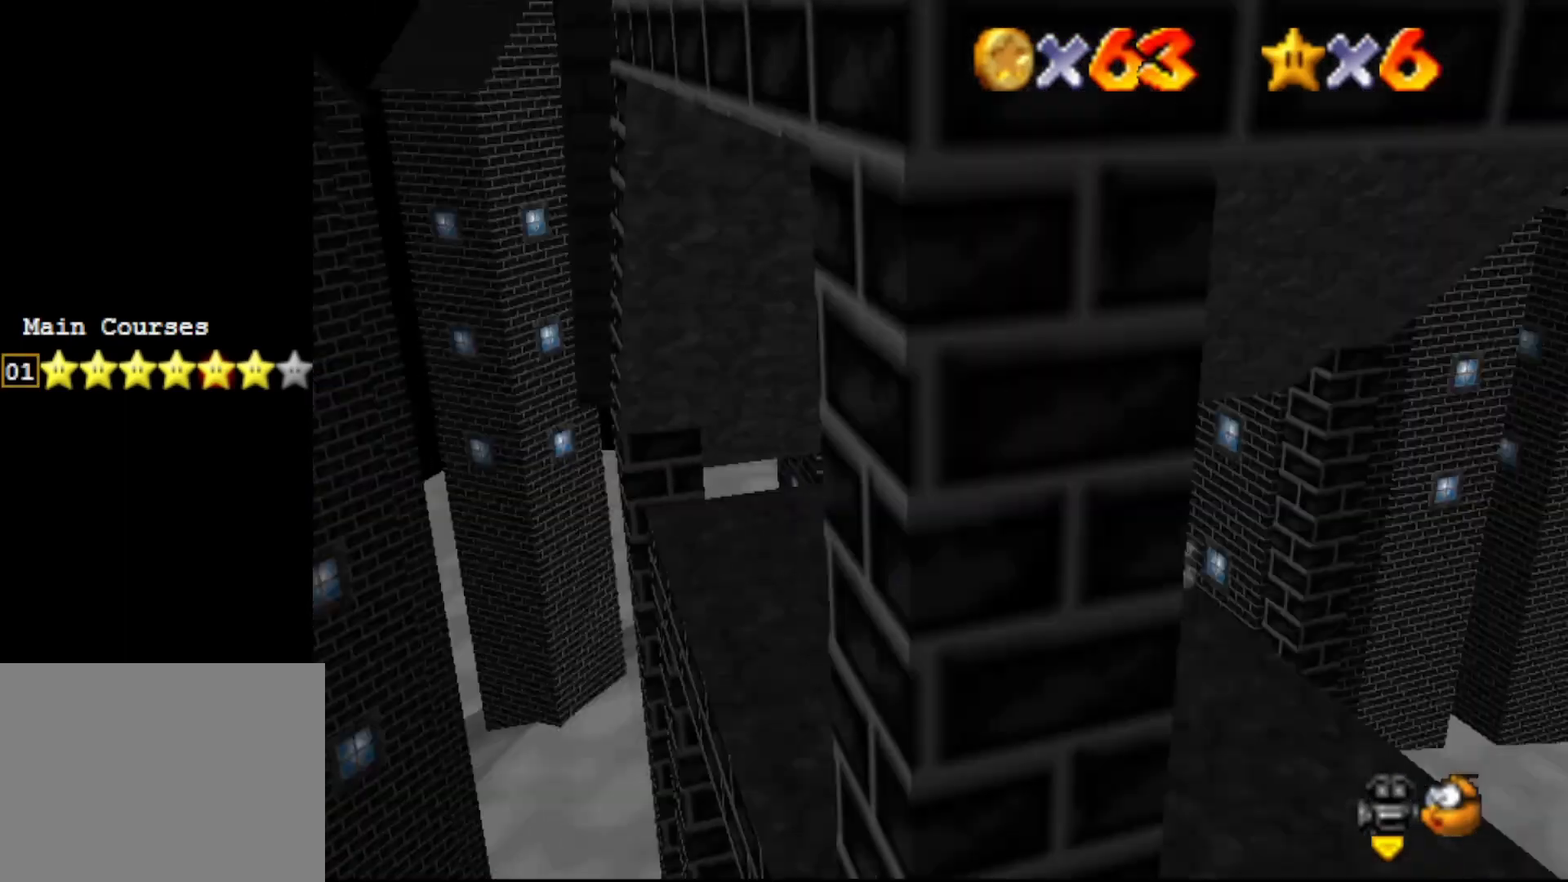
{"buttons": [], "left_stick": "down-left", "events": [[100, "C_RIGHT", "up"], [233, "left_stick", "down-left"]]}
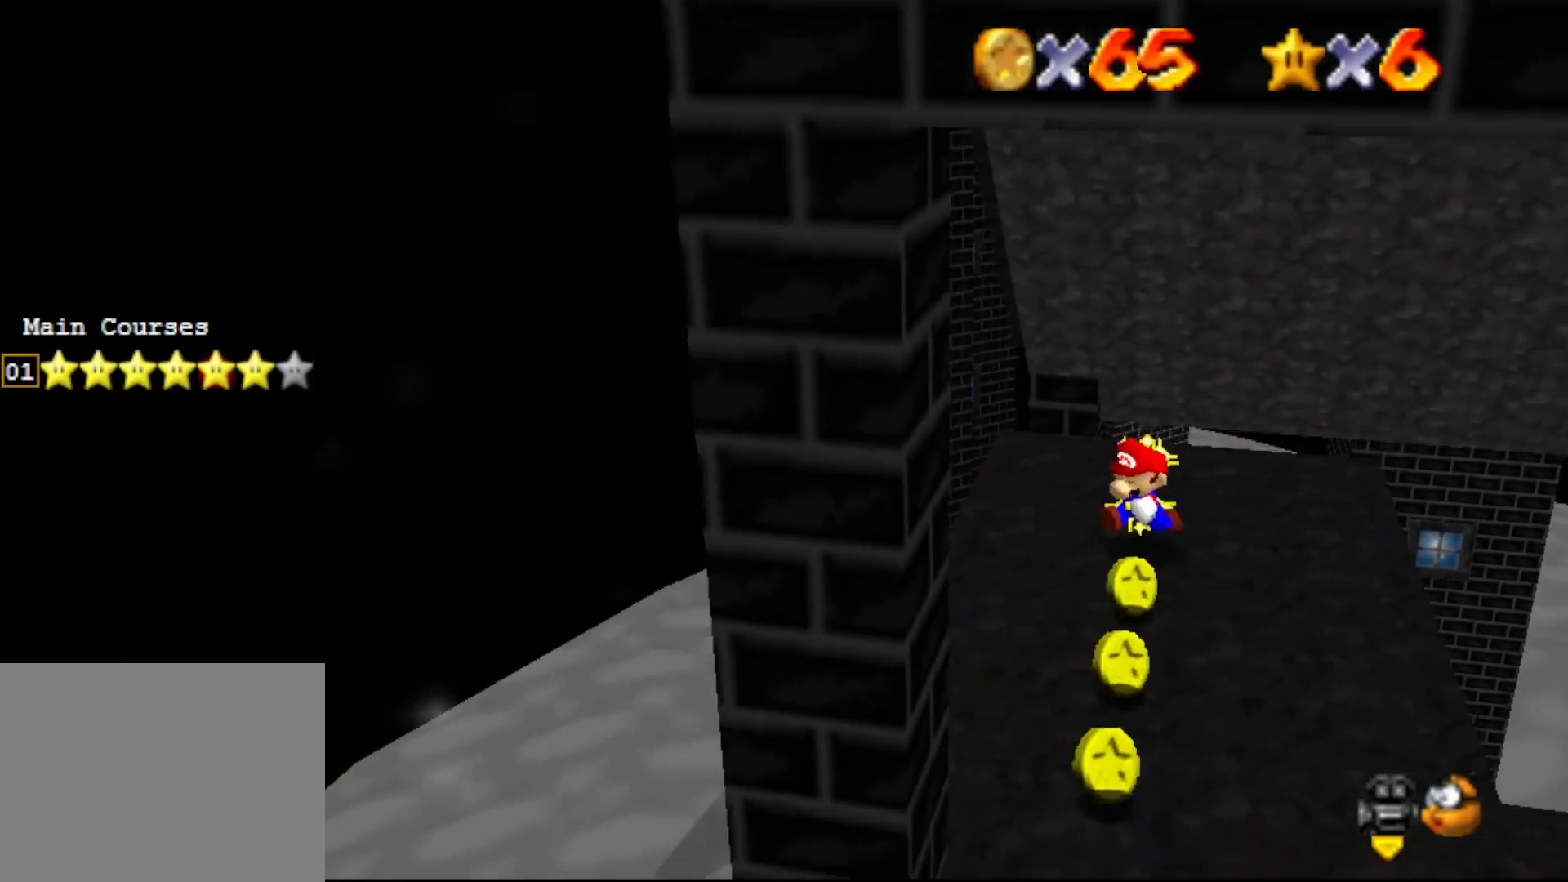
{"buttons": [], "left_stick": "up", "events": [[117, "left_stick", "down"], [483, "left_stick", "up"]]}
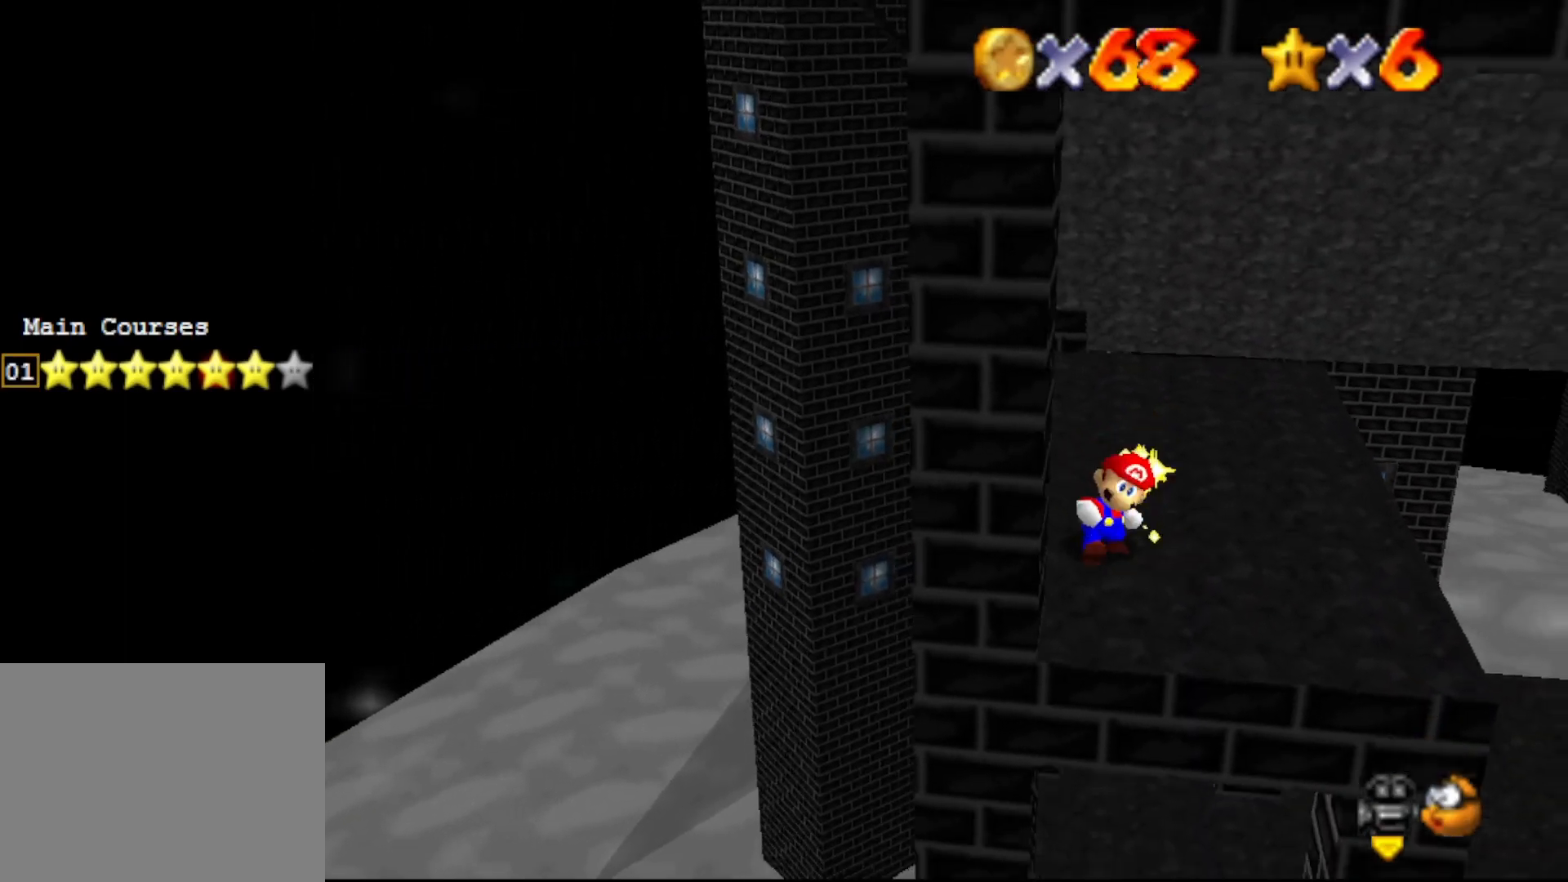
{"buttons": [], "left_stick": "down-left", "events": [[83, "A", "down"], [183, "A", "up"], [183, "left_stick", "down"], [317, "left_stick", "down-left"]]}
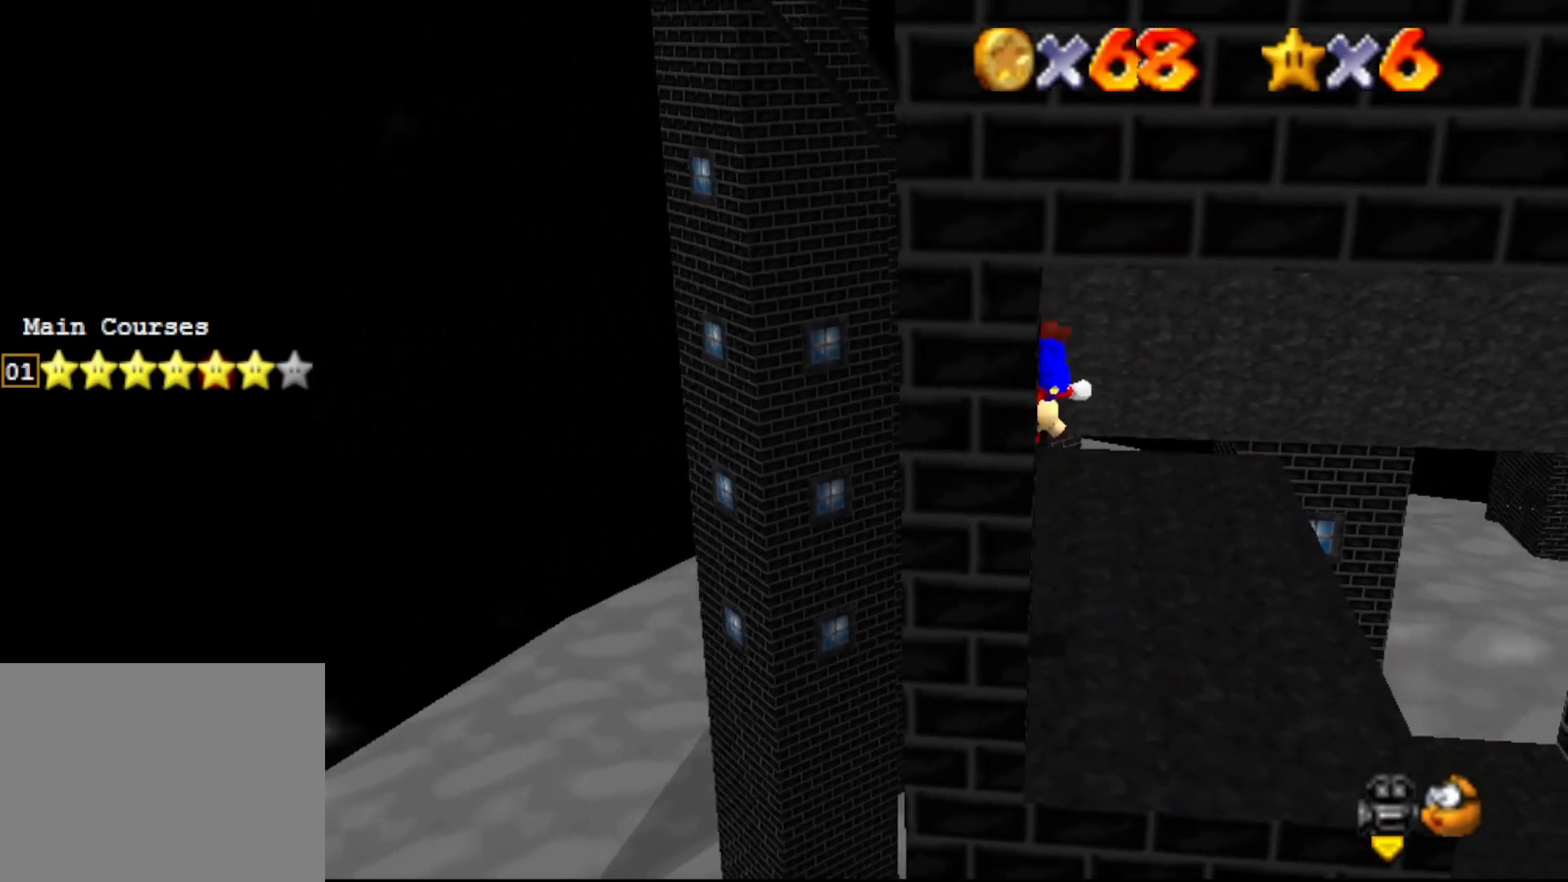
{"buttons": [], "left_stick": "center", "events": [[250, "left_stick", "center"]]}
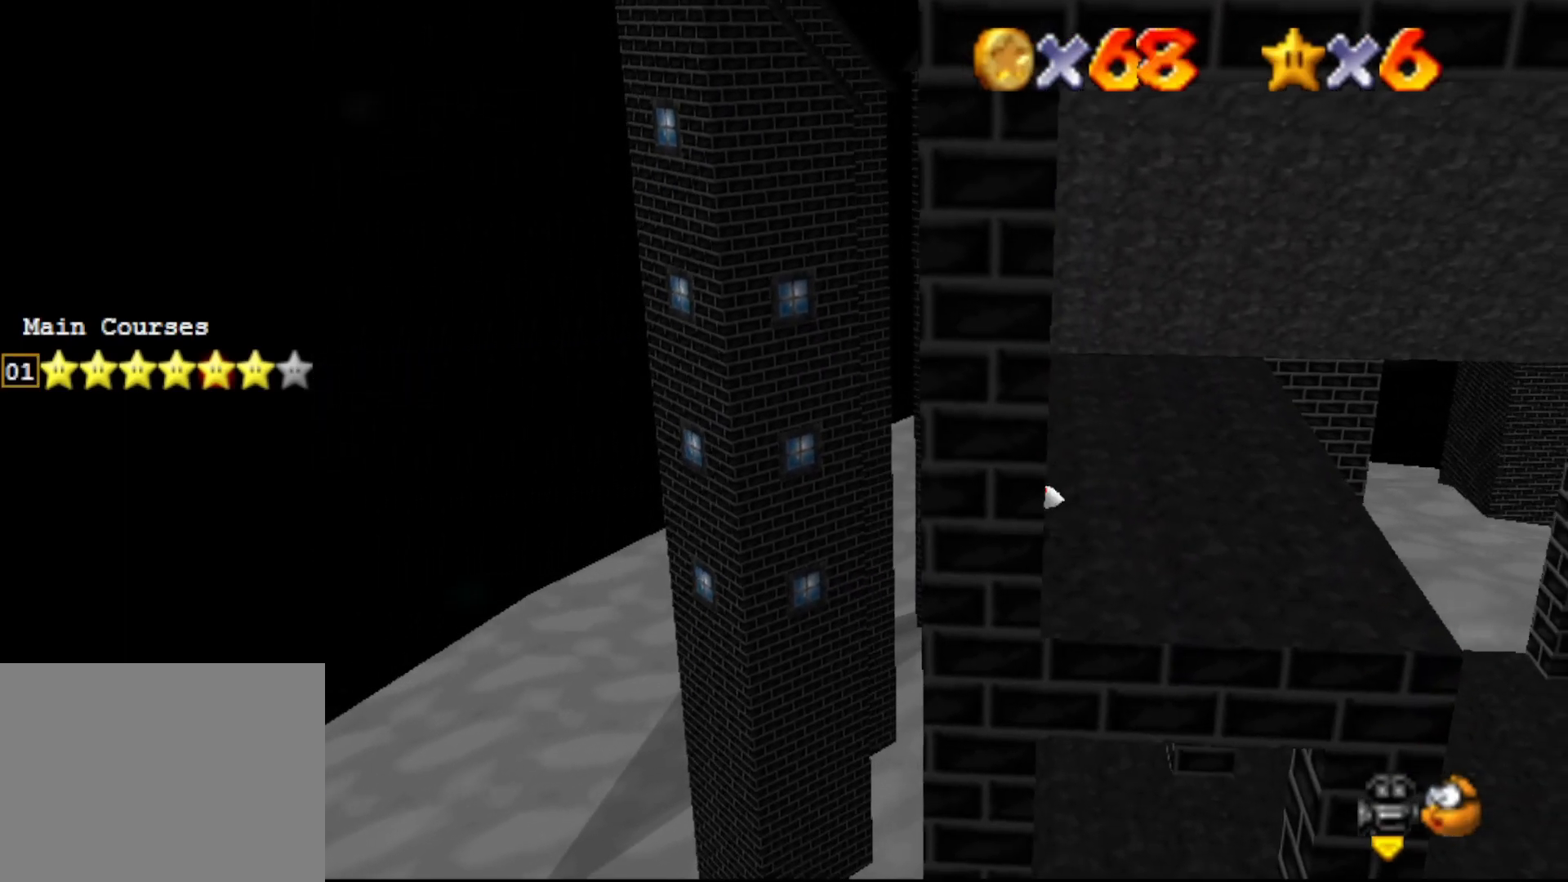
{"buttons": ["C_LEFT"], "left_stick": "center", "events": [[67, "left_stick", "up"], [133, "A", "down"], [133, "left_stick", "center"], [217, "A", "up"], [267, "left_stick", "down-left"], [333, "left_stick", "left"], [483, "C_LEFT", "down"], [483, "left_stick", "center"]]}
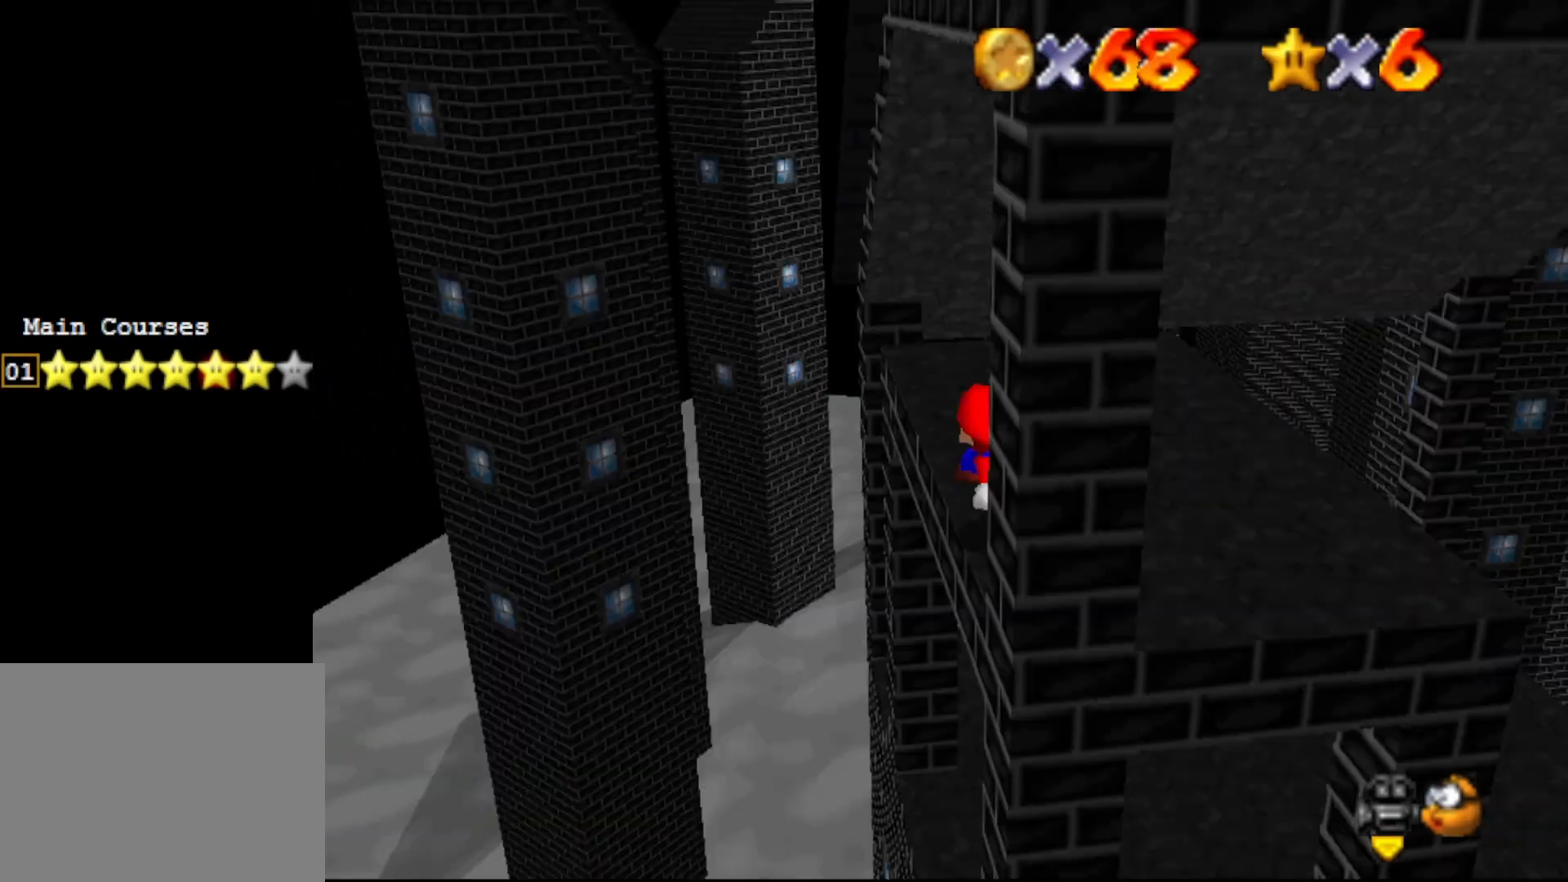
{"buttons": [], "left_stick": "center", "events": [[50, "C_LEFT", "up"], [417, "A", "down"], [467, "A", "up"]]}
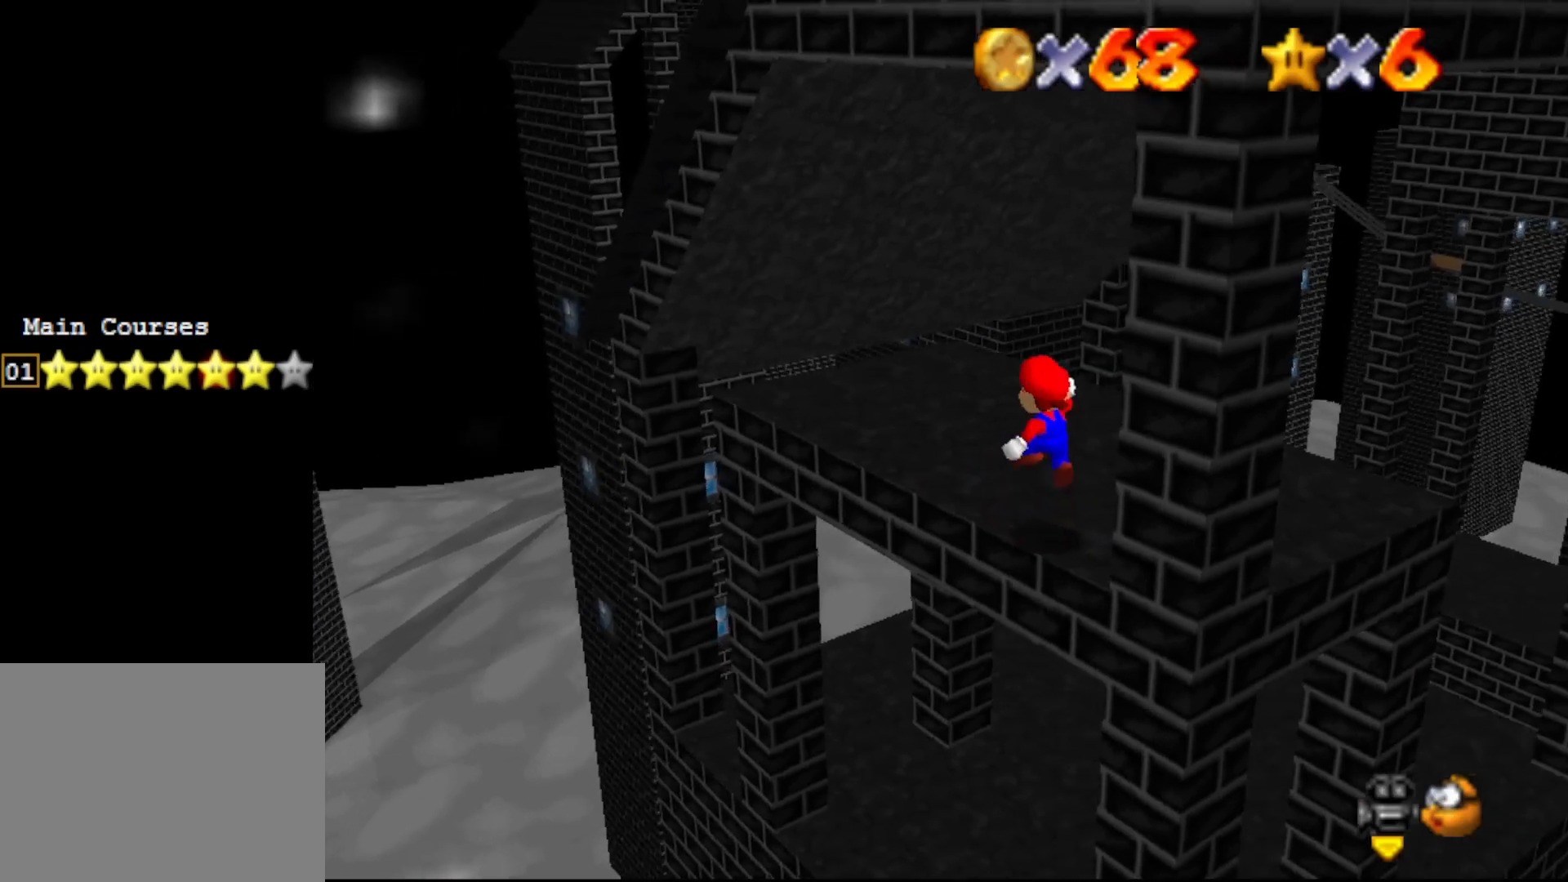
{"buttons": [], "left_stick": "up-left", "events": [[117, "left_stick", "up-left"], [383, "A", "down"], [467, "A", "up"]]}
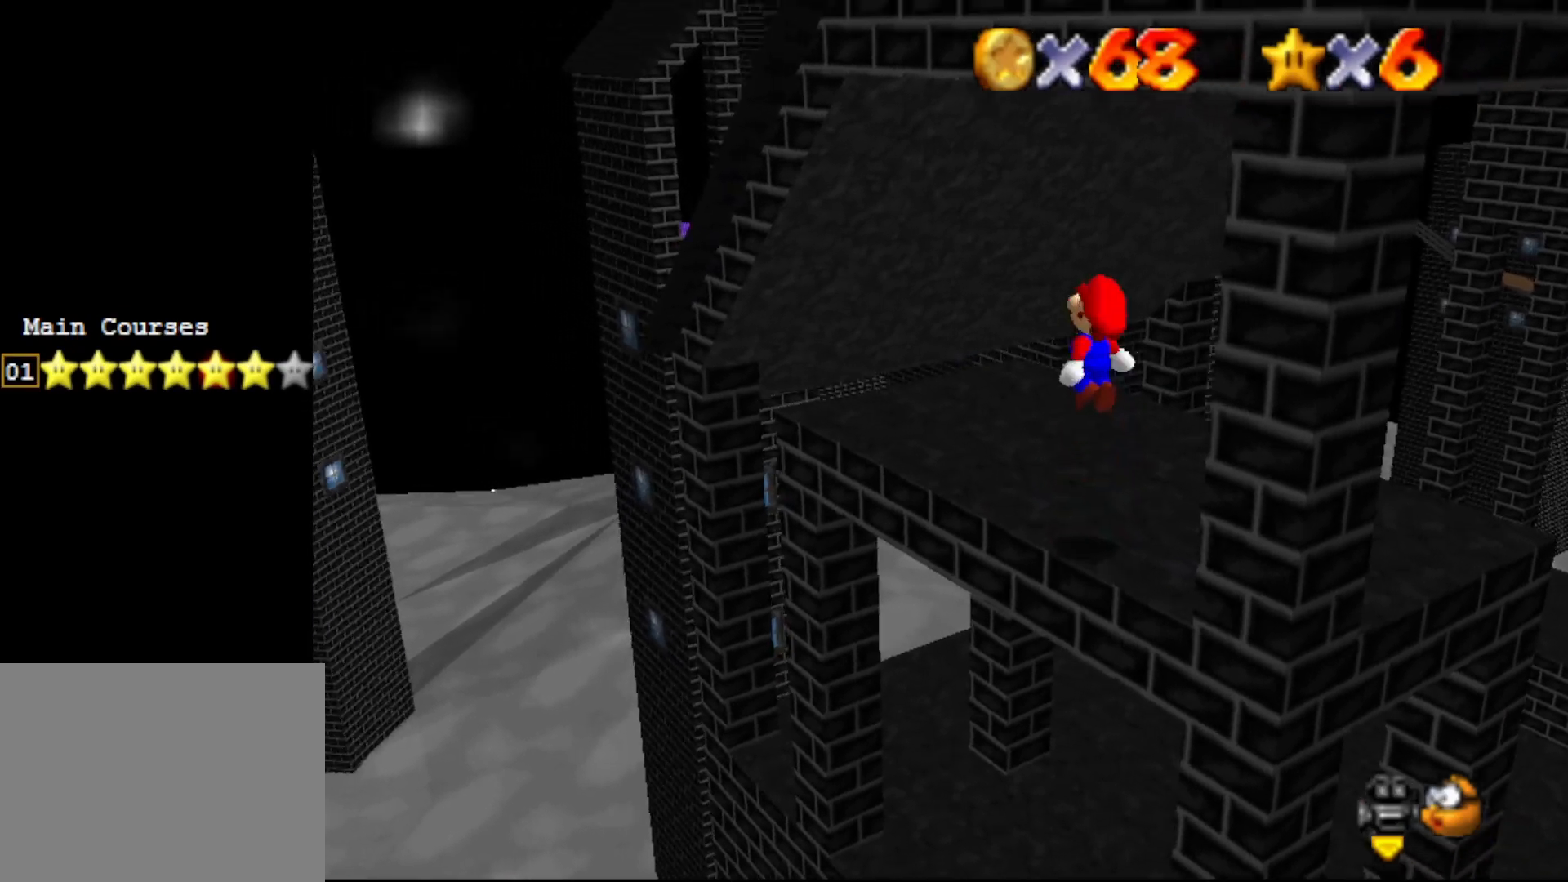
{"buttons": [], "left_stick": "down-left", "events": [[400, "left_stick", "left"], [500, "left_stick", "down-left"]]}